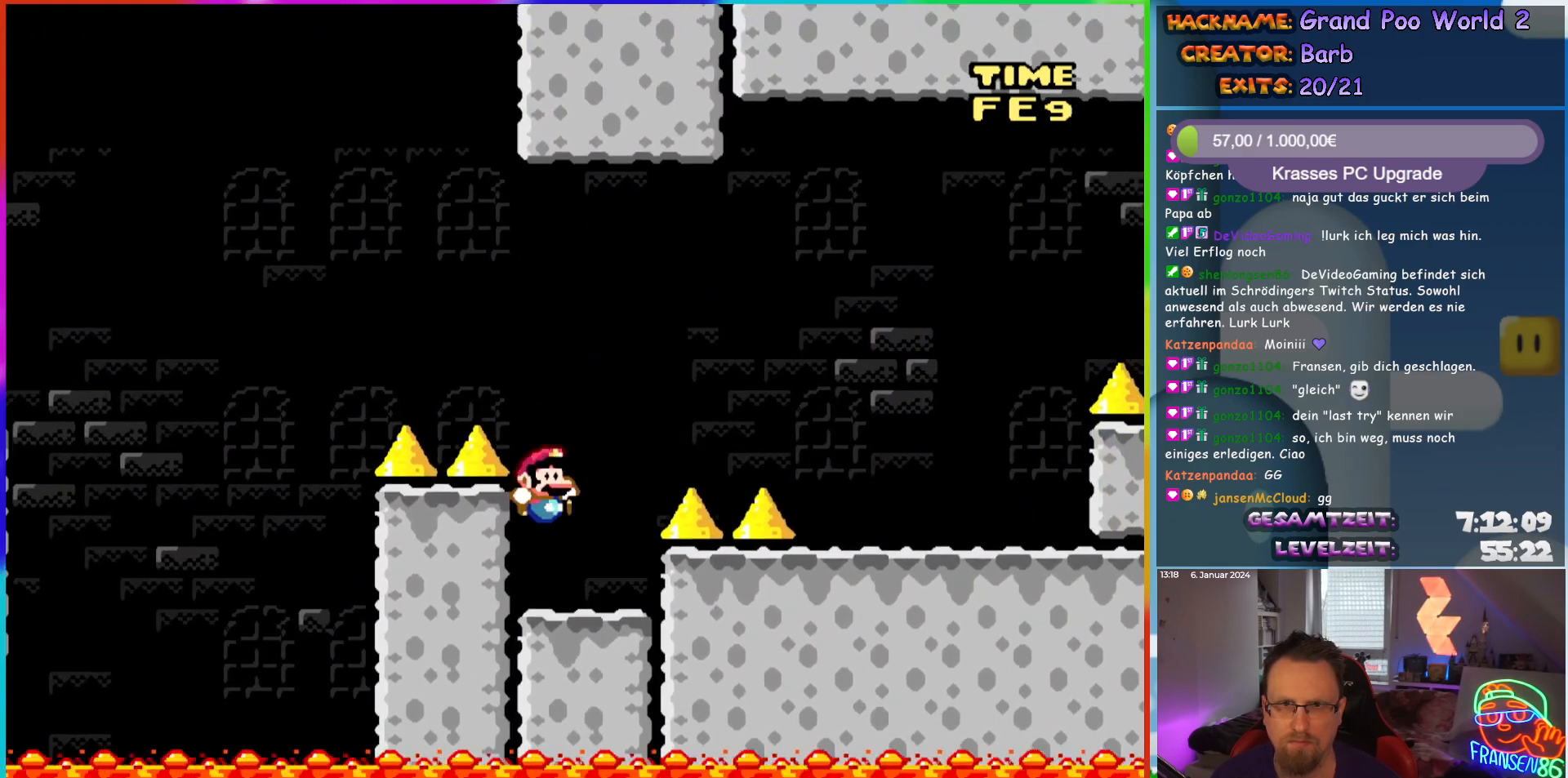
Gameplay with a controller (Nintendo layout); each line is a JSON object with the inputs held at the frame after it. "events" lists button and stick changes between this image and that frame as [ms after this image, input, new state], when the widget could be followed in between. Not read: L3 R3.
{"buttons": ["Y", "DPAD_RIGHT"], "events": [[17, "DPAD_RIGHT", "down"], [133, "B", "down"], [383, "B", "up"]]}
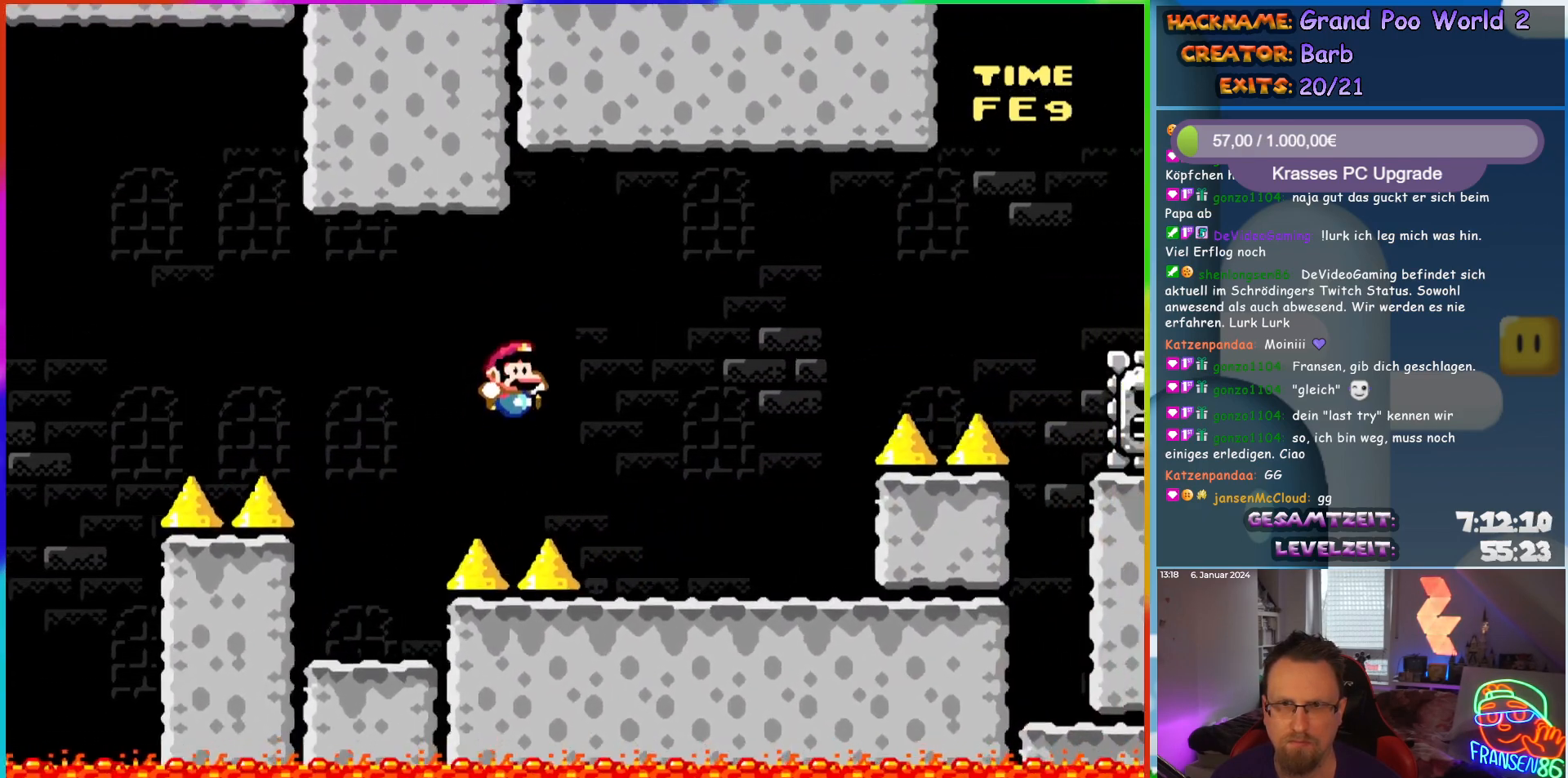
{"buttons": ["B", "Y", "DPAD_RIGHT"], "events": [[350, "B", "down"]]}
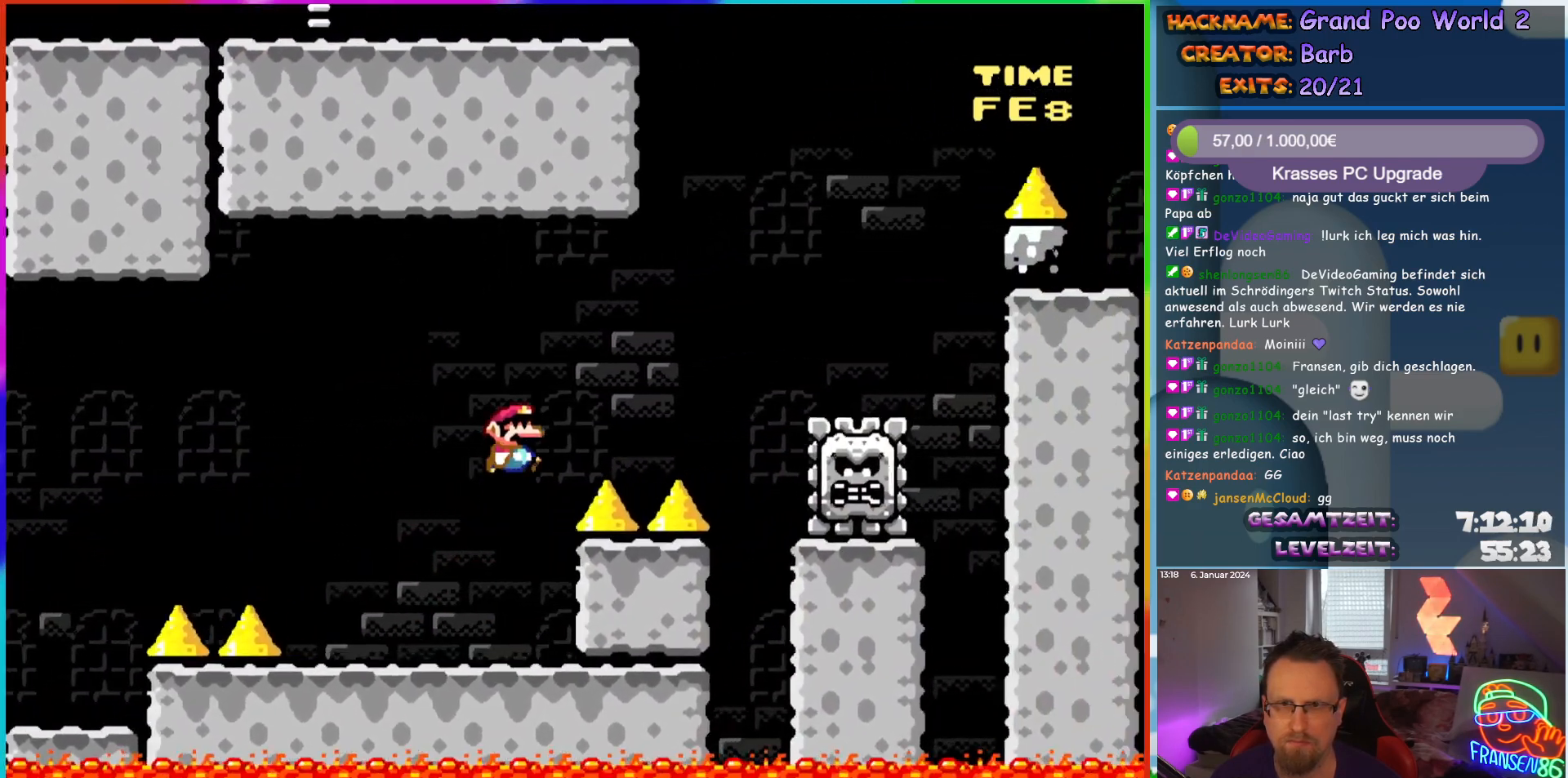
{"buttons": ["B", "Y", "DPAD_LEFT"], "events": [[383, "DPAD_RIGHT", "up"], [383, "DPAD_UP", "down"], [400, "DPAD_LEFT", "down"], [400, "DPAD_UP", "up"]]}
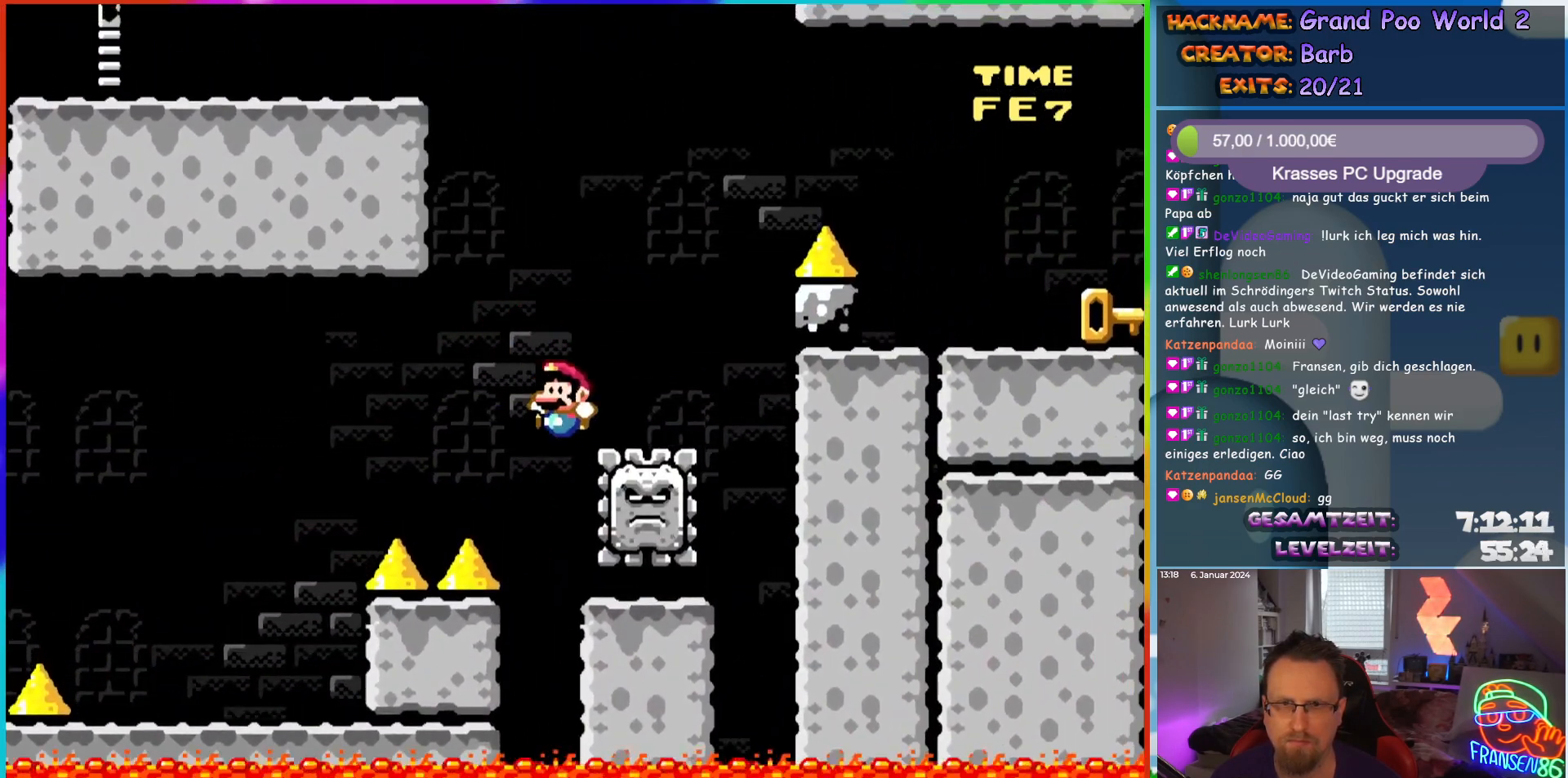
{"buttons": ["Y"], "events": [[67, "DPAD_LEFT", "up"], [100, "DPAD_RIGHT", "down"], [250, "B", "up"], [350, "DPAD_RIGHT", "up"], [400, "DPAD_LEFT", "down"], [500, "DPAD_LEFT", "up"]]}
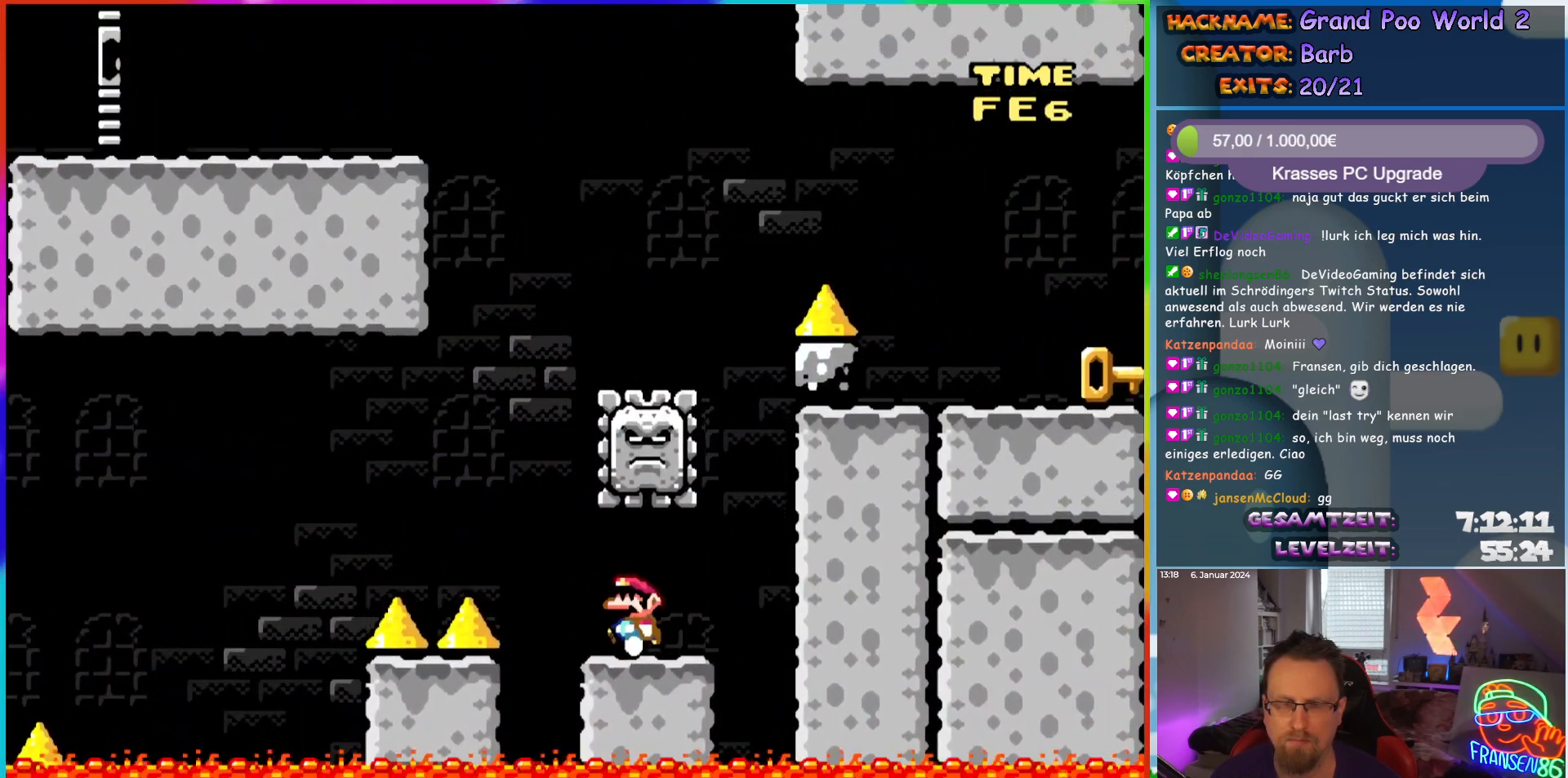
{"buttons": ["X"], "events": [[133, "Y", "up"], [217, "X", "down"], [233, "DPAD_RIGHT", "down"], [317, "DPAD_RIGHT", "up"]]}
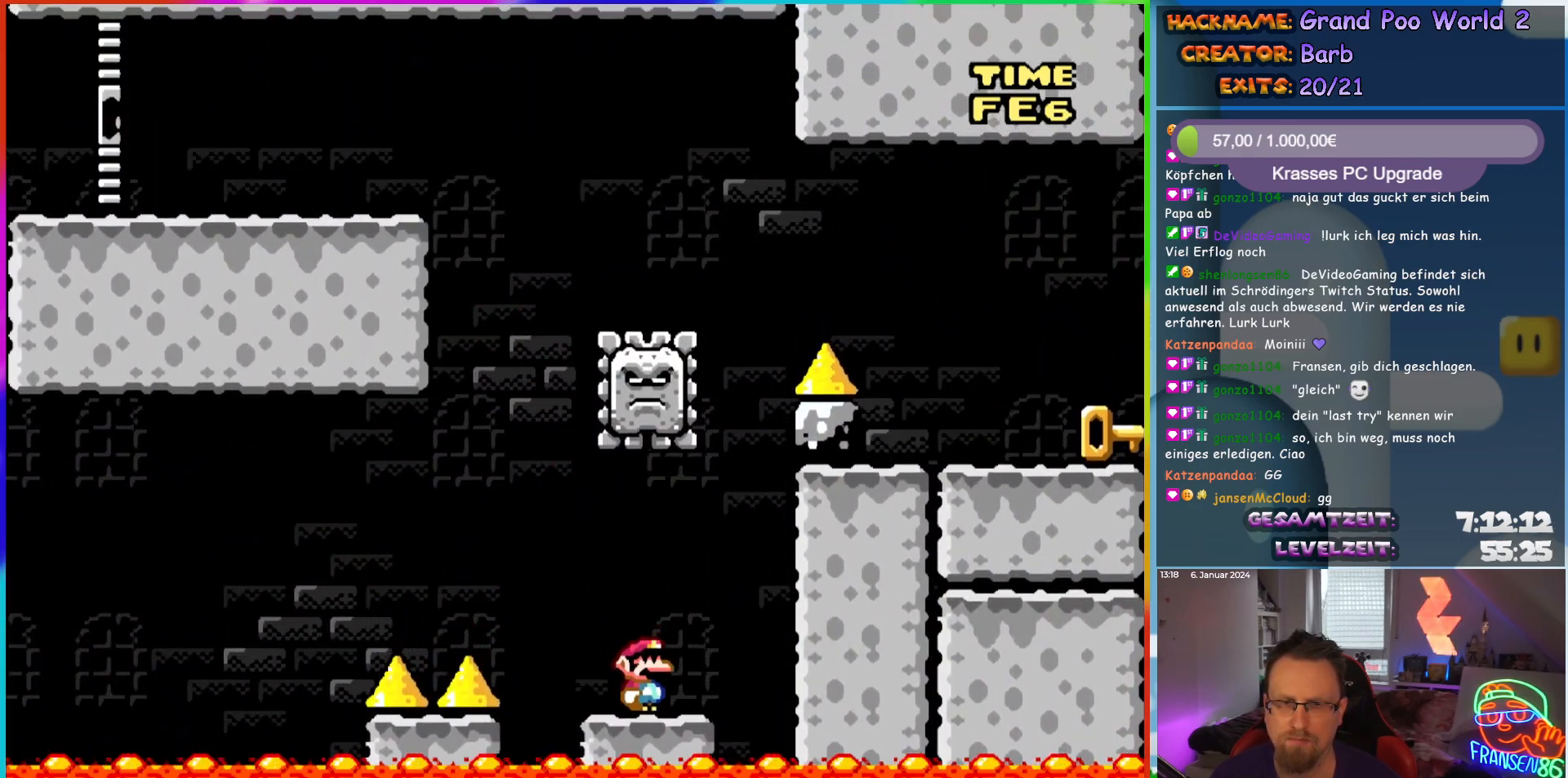
{"buttons": ["A", "X"], "events": [[100, "DPAD_LEFT", "down"], [383, "A", "down"], [483, "DPAD_LEFT", "up"]]}
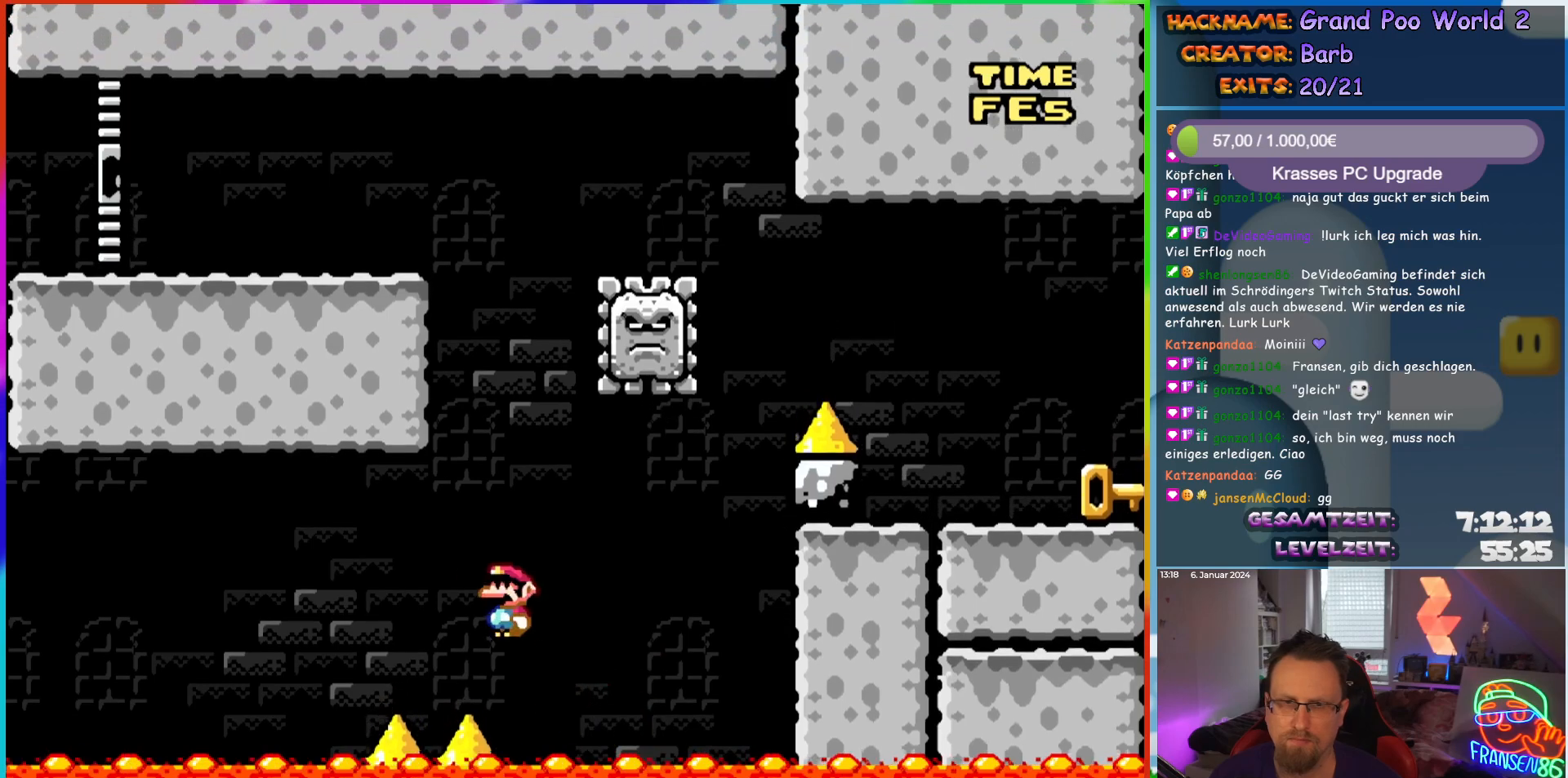
{"buttons": ["A", "X", "DPAD_RIGHT"], "events": [[17, "DPAD_RIGHT", "down"], [183, "DPAD_RIGHT", "up"], [300, "DPAD_RIGHT", "down"]]}
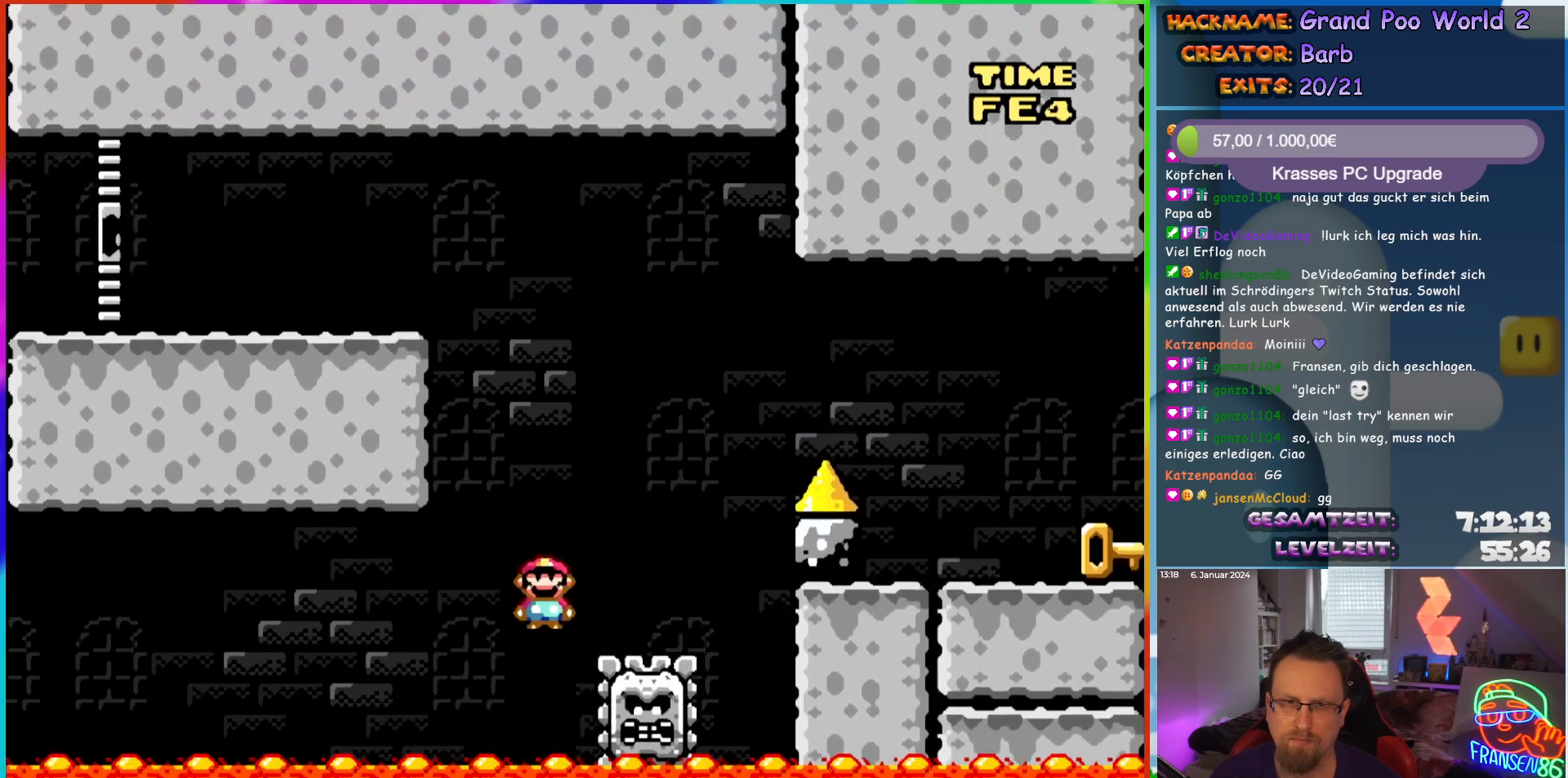
{"buttons": ["A", "X", "DPAD_RIGHT"], "events": [[50, "DPAD_RIGHT", "up"], [83, "DPAD_UP", "down"], [100, "DPAD_UP", "up"], [117, "DPAD_LEFT", "down"], [117, "DPAD_UP", "down"], [150, "DPAD_LEFT", "up"], [167, "DPAD_RIGHT", "down"], [167, "DPAD_UP", "up"]]}
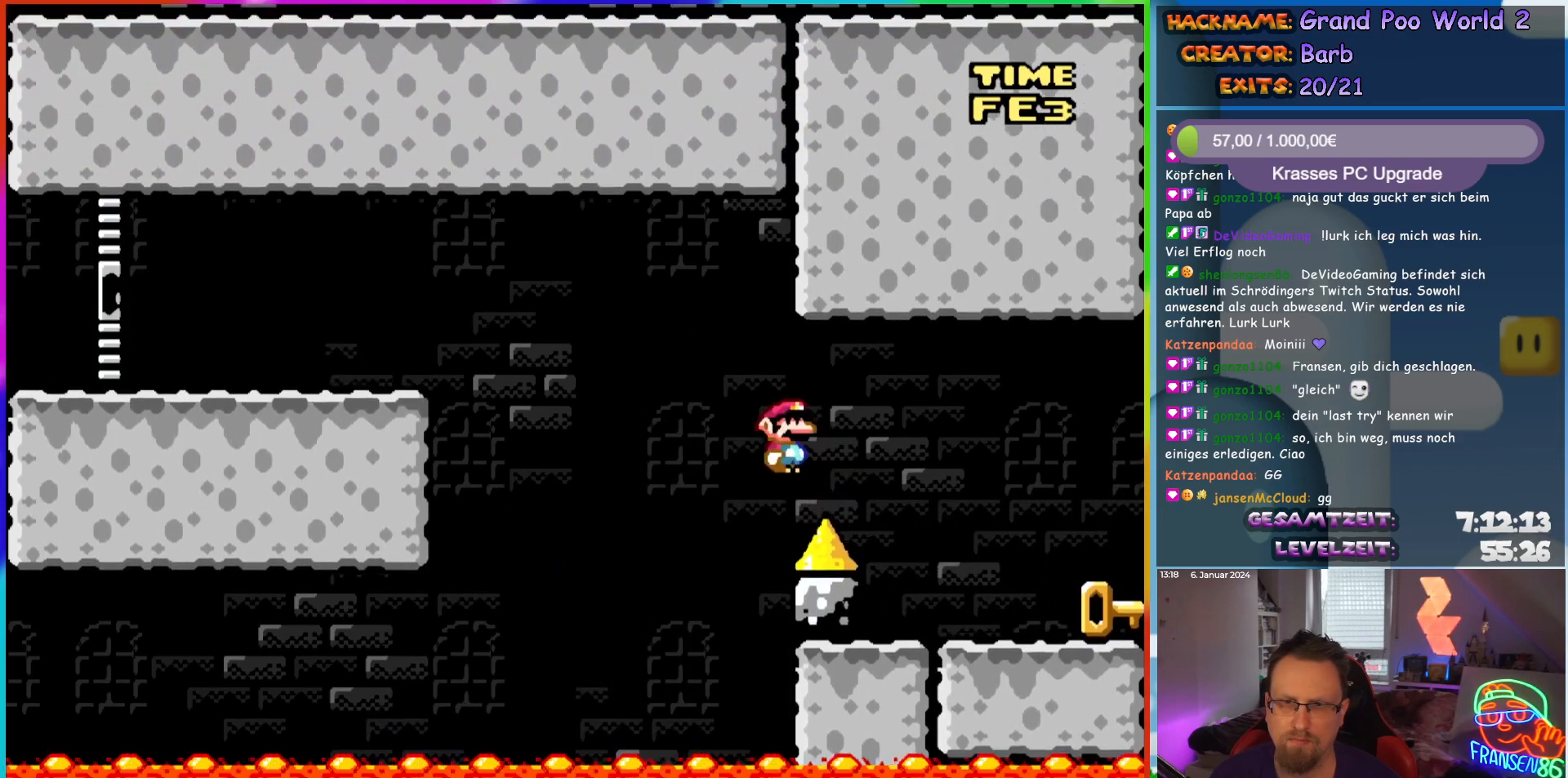
{"buttons": ["X", "DPAD_LEFT"], "events": [[183, "A", "up"], [433, "DPAD_LEFT", "down"], [433, "DPAD_RIGHT", "up"], [433, "DPAD_UP", "down"], [450, "DPAD_UP", "up"]]}
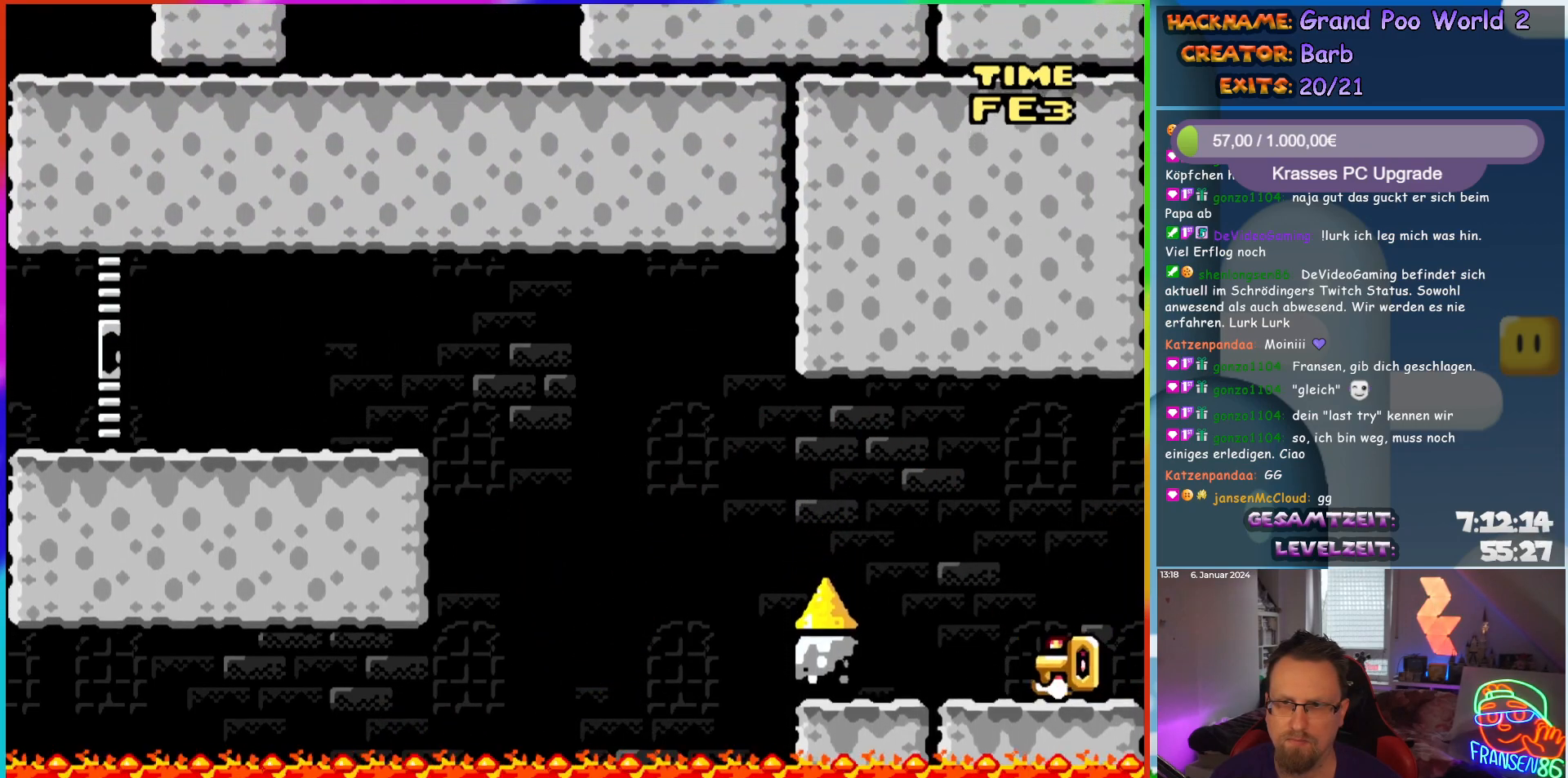
{"buttons": ["A", "X", "DPAD_LEFT"], "events": [[133, "DPAD_UP", "down"], [200, "DPAD_LEFT", "up"], [250, "X", "up"], [283, "DPAD_LEFT", "down"], [317, "DPAD_LEFT", "up"], [317, "DPAD_UP", "up"], [350, "X", "down"], [367, "DPAD_LEFT", "down"], [383, "A", "down"]]}
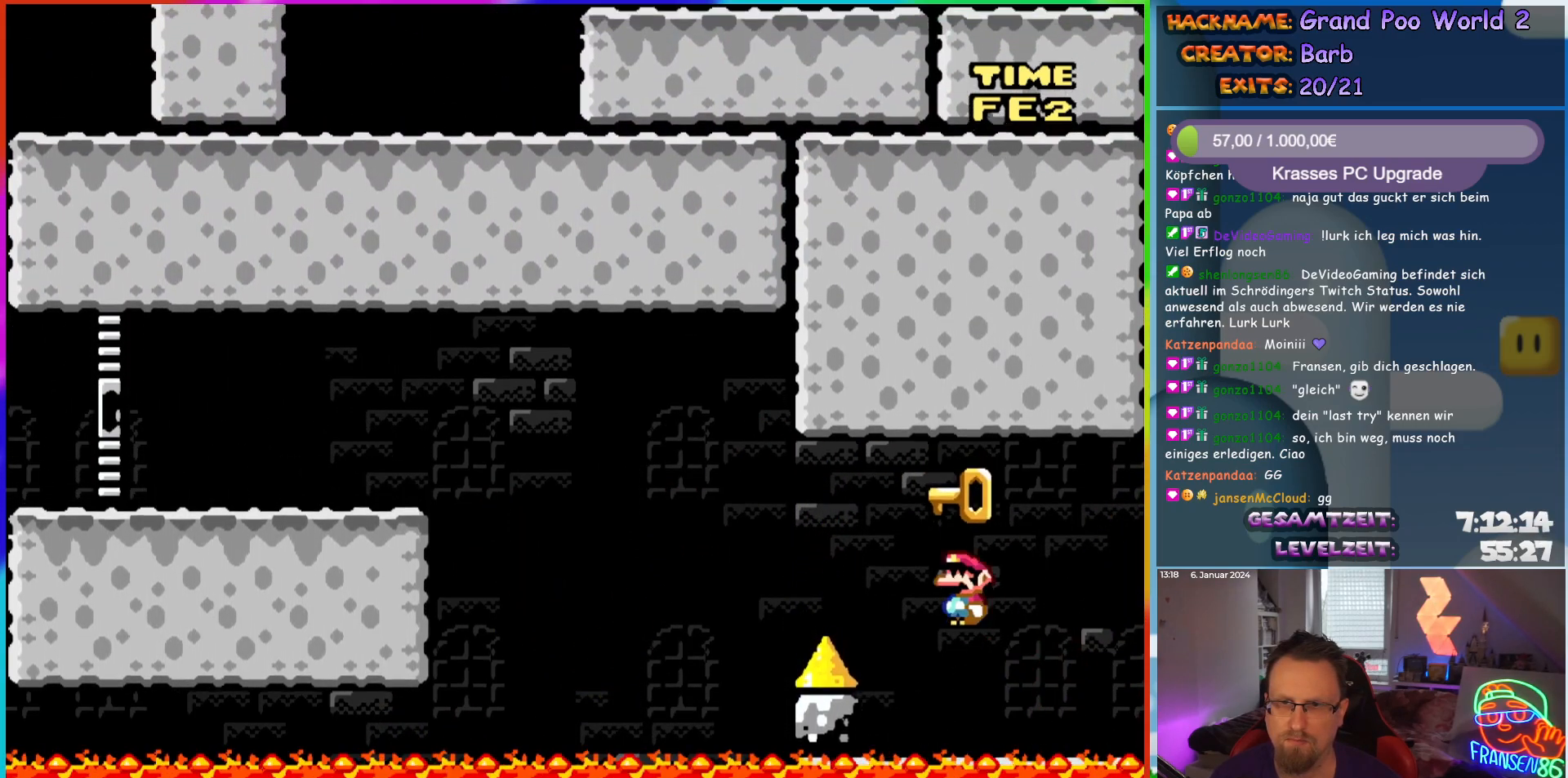
{"buttons": ["A", "X", "DPAD_LEFT"], "events": [[450, "DPAD_LEFT", "up"], [500, "DPAD_LEFT", "down"]]}
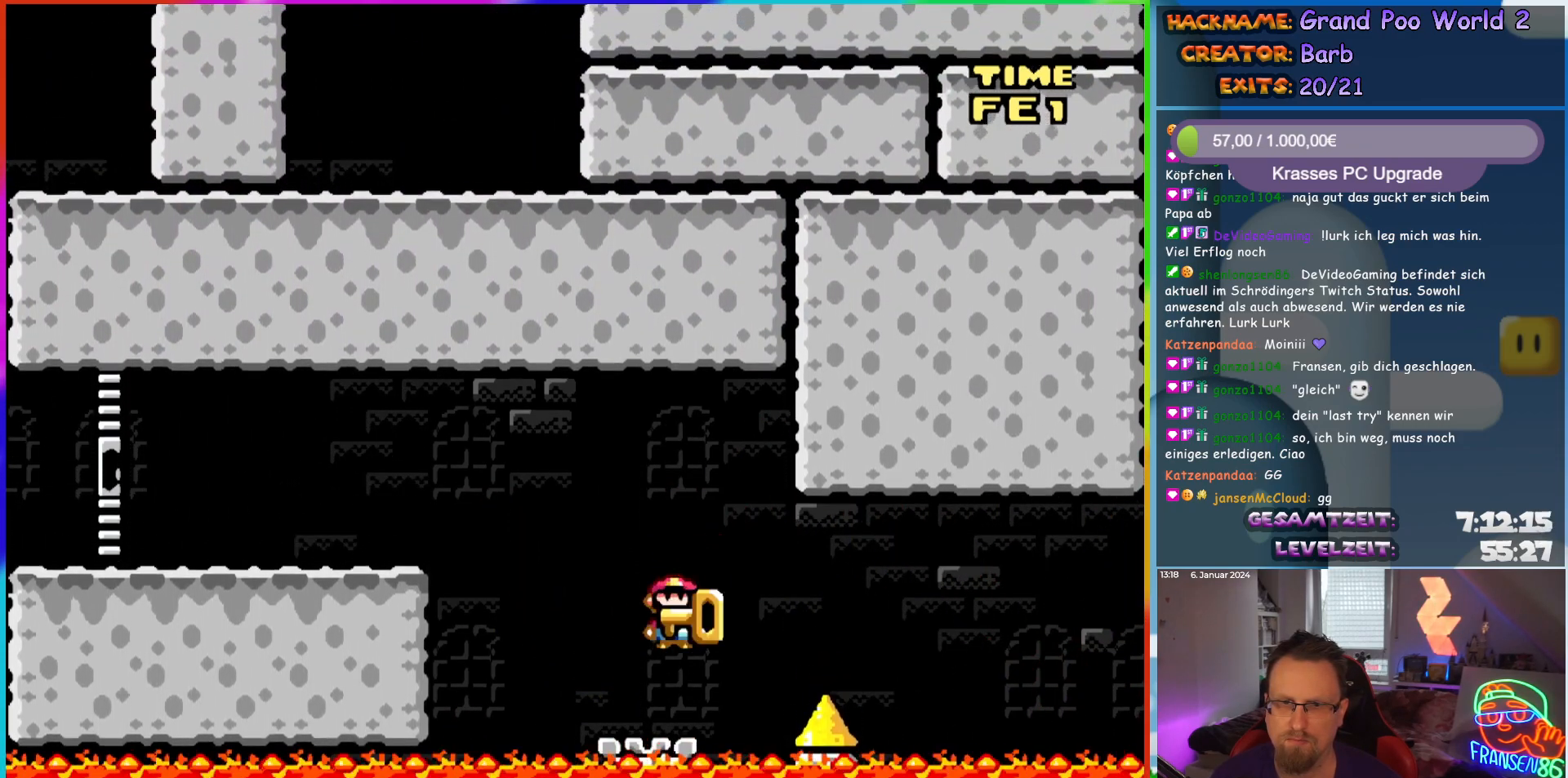
{"buttons": ["X", "DPAD_LEFT"], "events": [[267, "A", "up"]]}
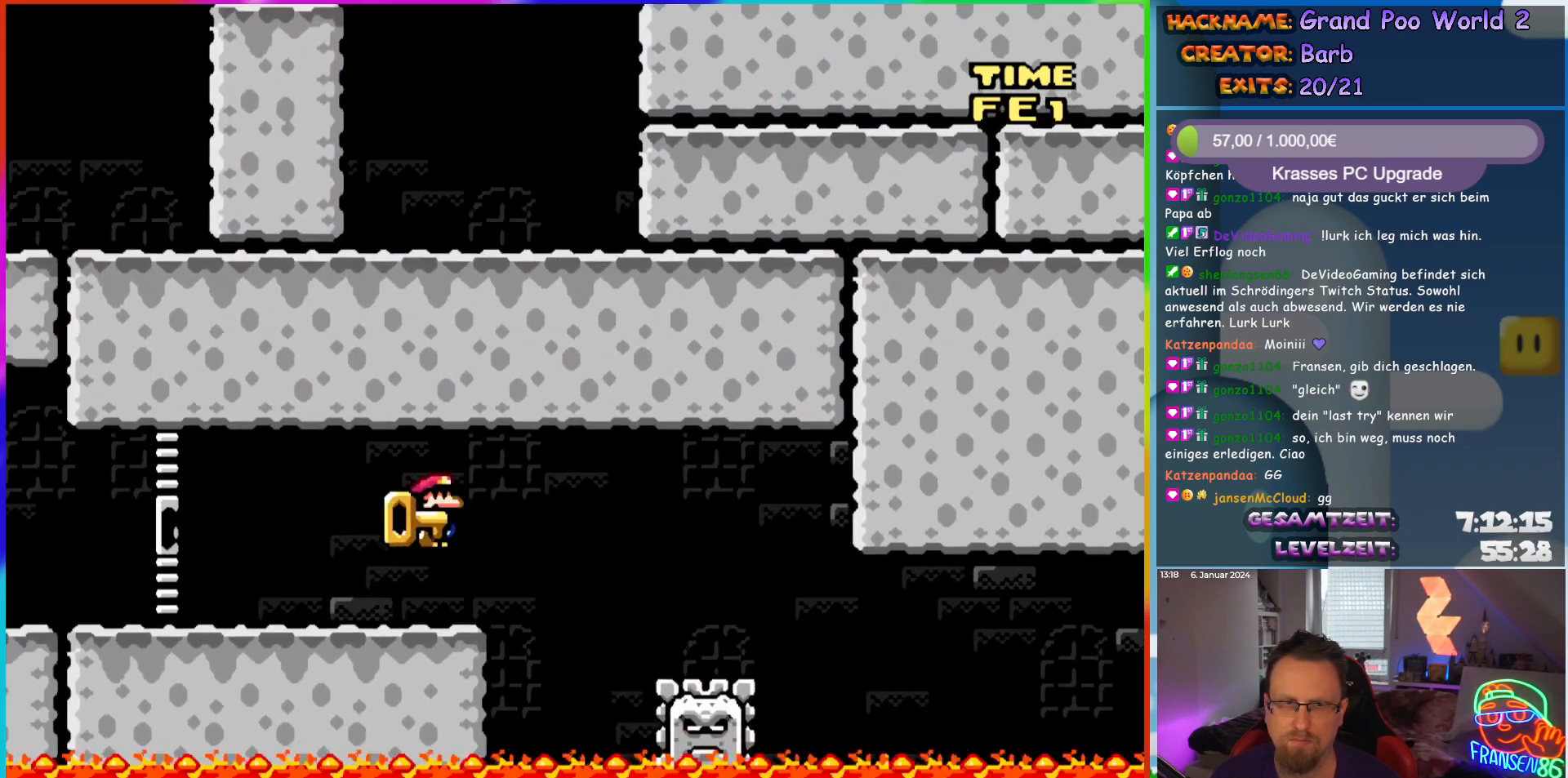
{"buttons": ["X", "DPAD_LEFT"], "events": []}
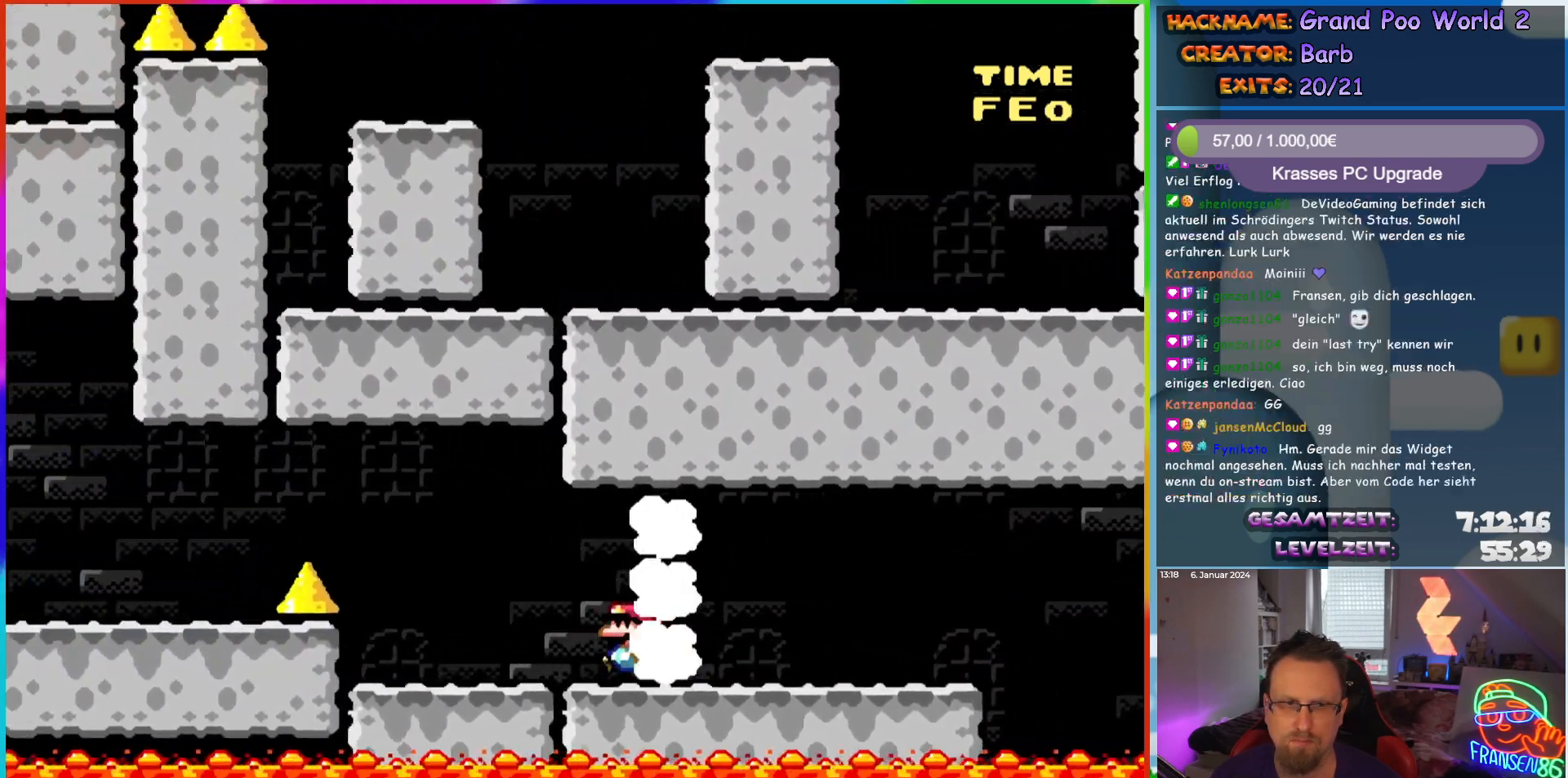
{"buttons": ["A", "X", "DPAD_LEFT"], "events": [[283, "A", "down"]]}
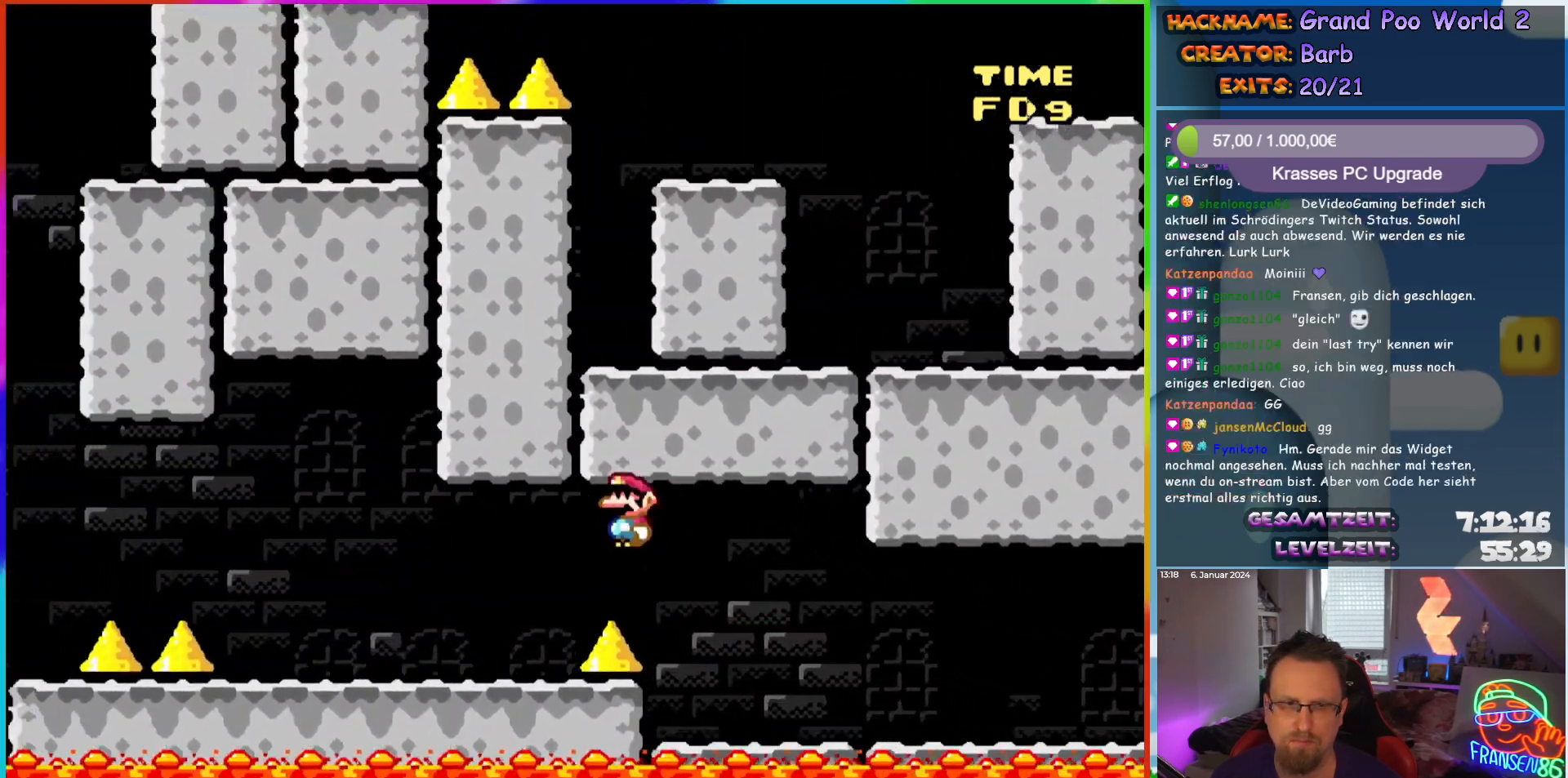
{"buttons": ["X", "DPAD_LEFT"], "events": [[217, "A", "up"]]}
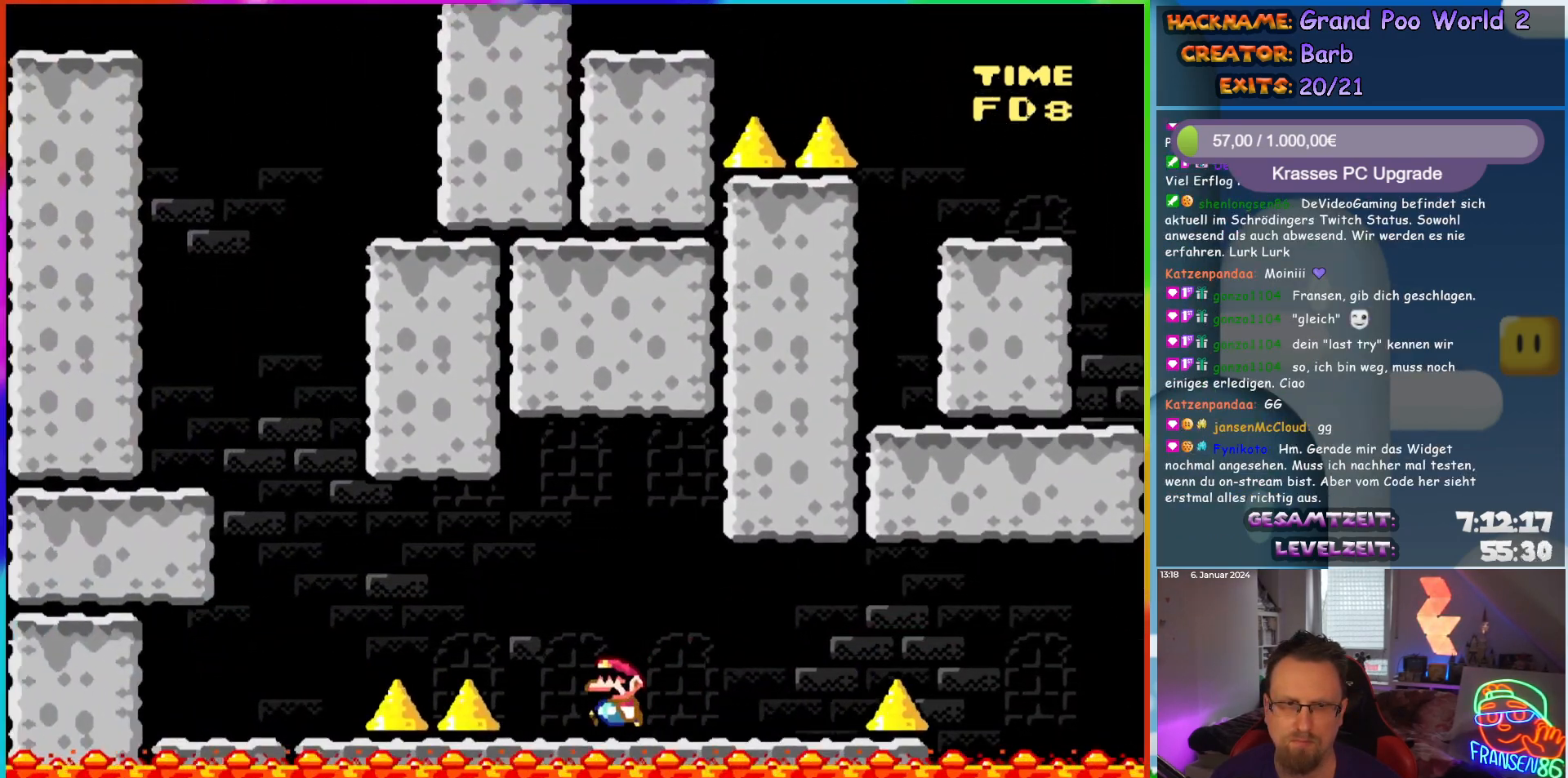
{"buttons": ["Y", "DPAD_LEFT"], "events": [[50, "A", "down"], [100, "A", "up"], [417, "X", "up"], [450, "Y", "down"]]}
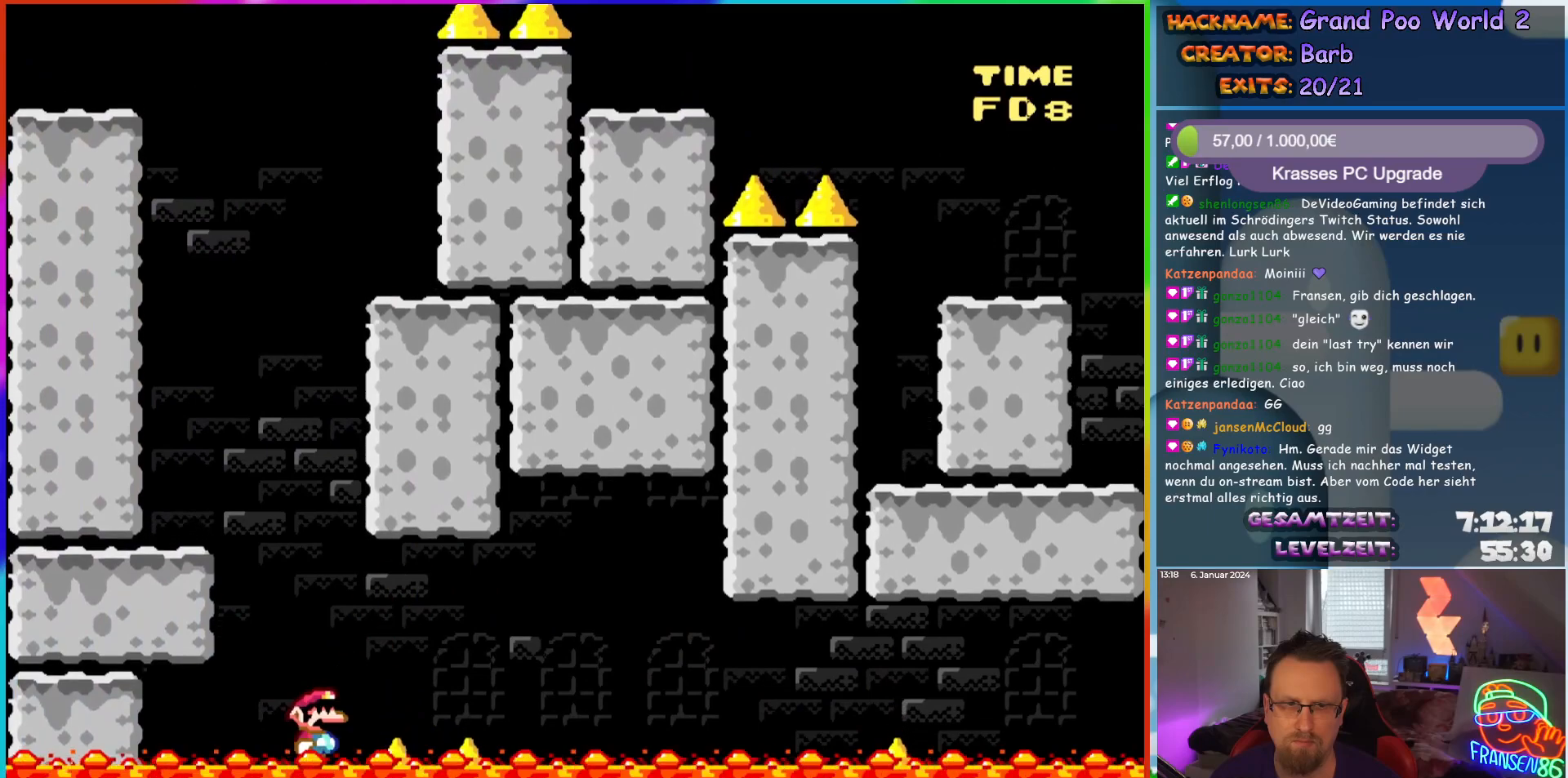
{"buttons": ["Y"], "events": [[17, "DPAD_LEFT", "up"], [33, "DPAD_RIGHT", "down"], [83, "B", "down"], [167, "DPAD_RIGHT", "up"], [167, "DPAD_UP", "down"], [183, "DPAD_LEFT", "down"], [200, "DPAD_UP", "up"], [450, "B", "up"], [483, "DPAD_LEFT", "up"]]}
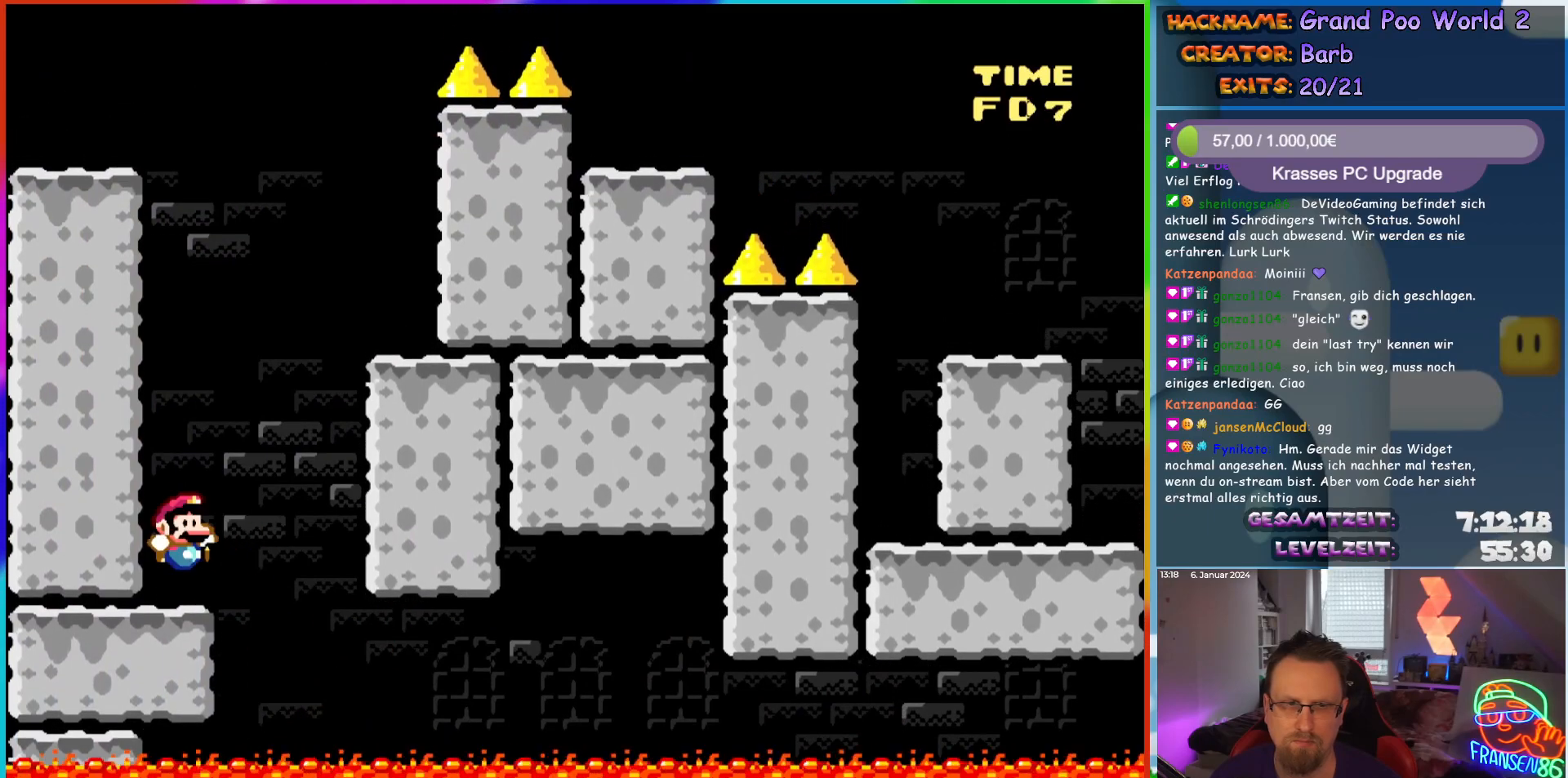
{"buttons": ["B", "Y", "DPAD_RIGHT"], "events": [[17, "DPAD_RIGHT", "down"], [133, "B", "down"]]}
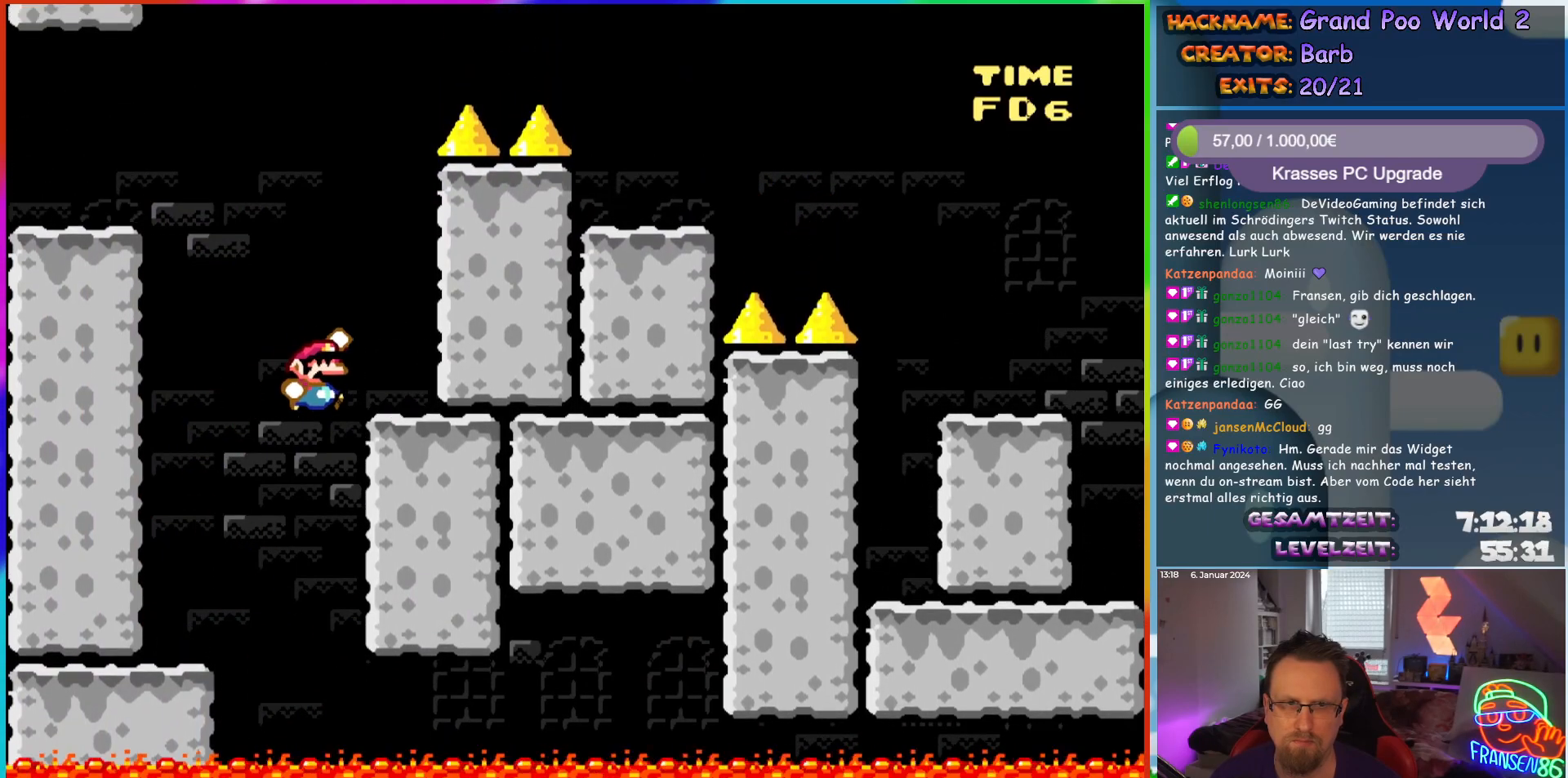
{"buttons": ["Y", "DPAD_LEFT"], "events": [[117, "B", "up"], [117, "DPAD_RIGHT", "up"], [133, "DPAD_LEFT", "down"], [133, "DPAD_UP", "down"], [150, "DPAD_UP", "up"], [367, "B", "down"], [483, "B", "up"]]}
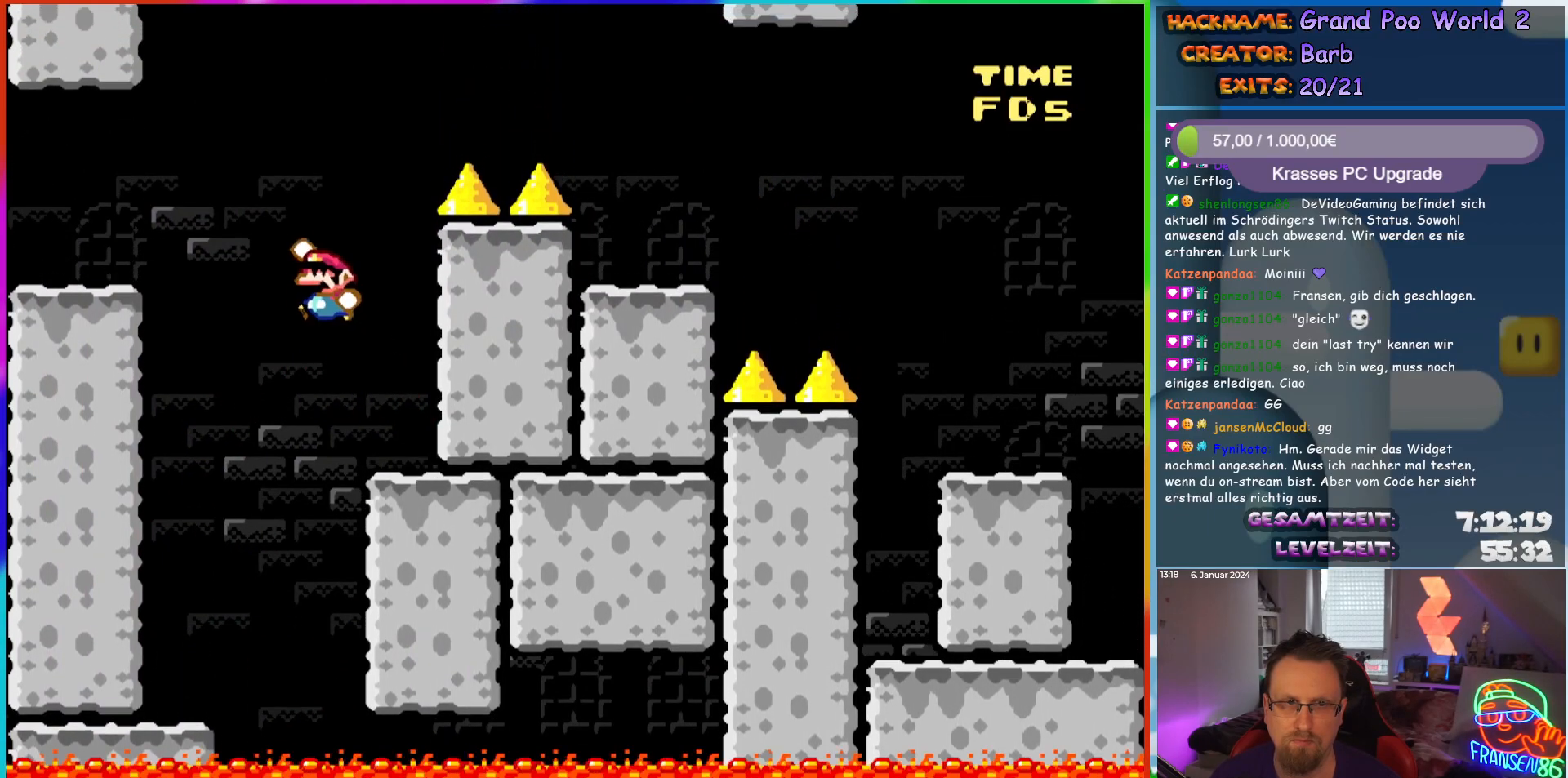
{"buttons": ["Y", "DPAD_RIGHT"], "events": [[33, "B", "down"], [350, "B", "up"], [367, "DPAD_UP", "down"], [383, "DPAD_LEFT", "up"], [383, "DPAD_RIGHT", "down"], [383, "DPAD_UP", "up"]]}
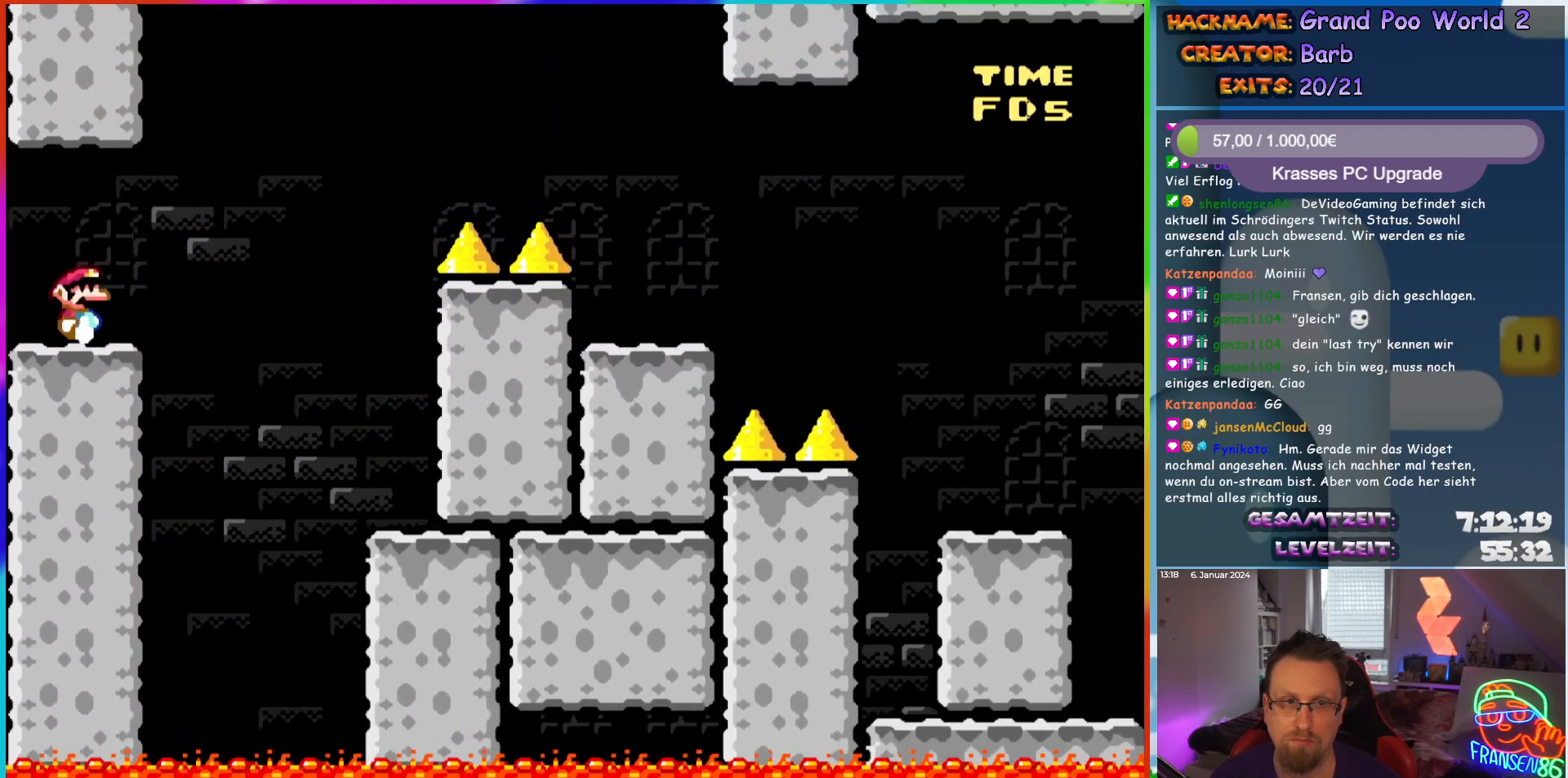
{"buttons": ["B", "Y", "DPAD_RIGHT"], "events": [[250, "B", "down"]]}
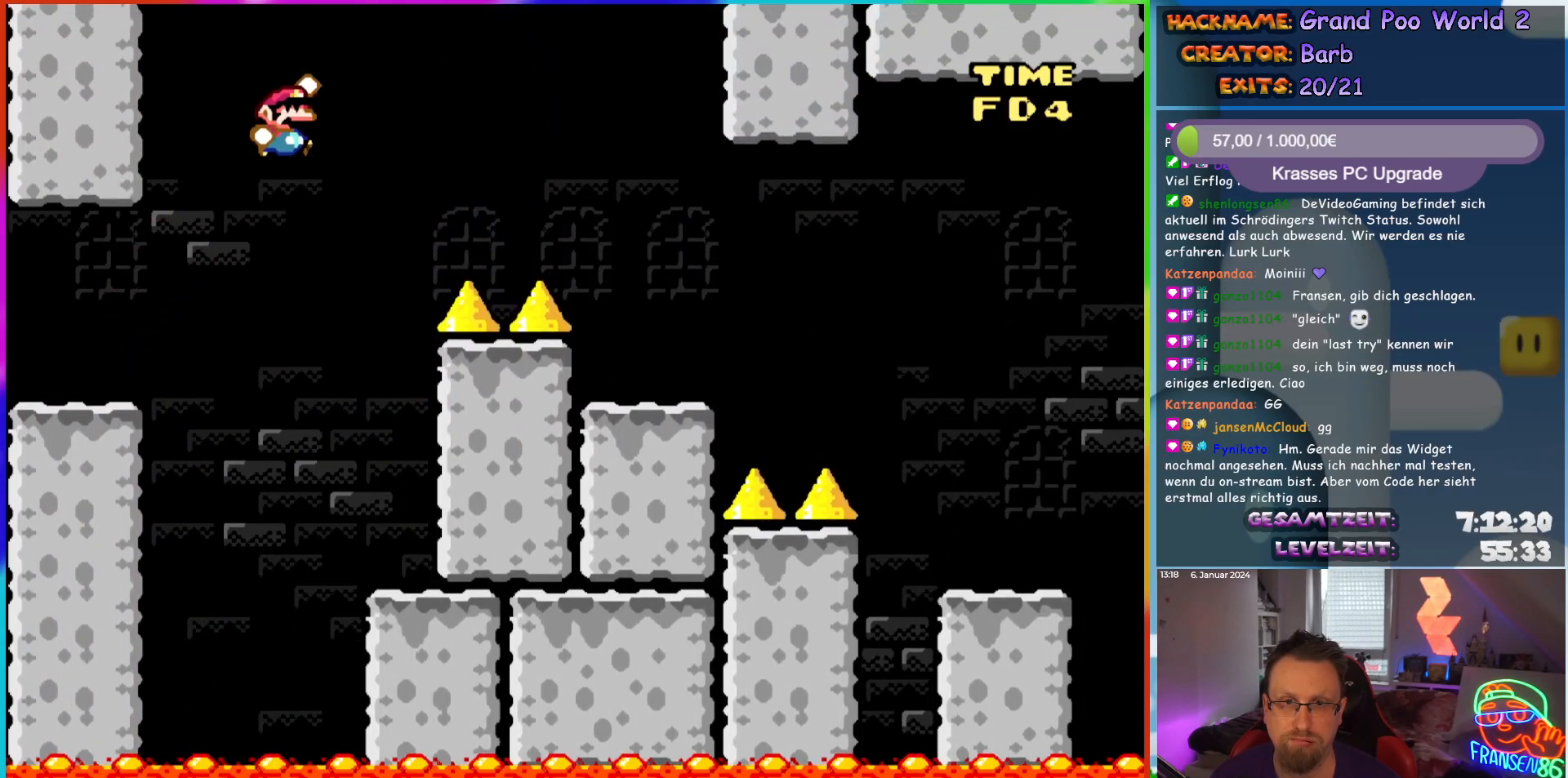
{"buttons": ["X", "DPAD_RIGHT"], "events": [[483, "B", "up"], [483, "Y", "up"], [500, "X", "down"]]}
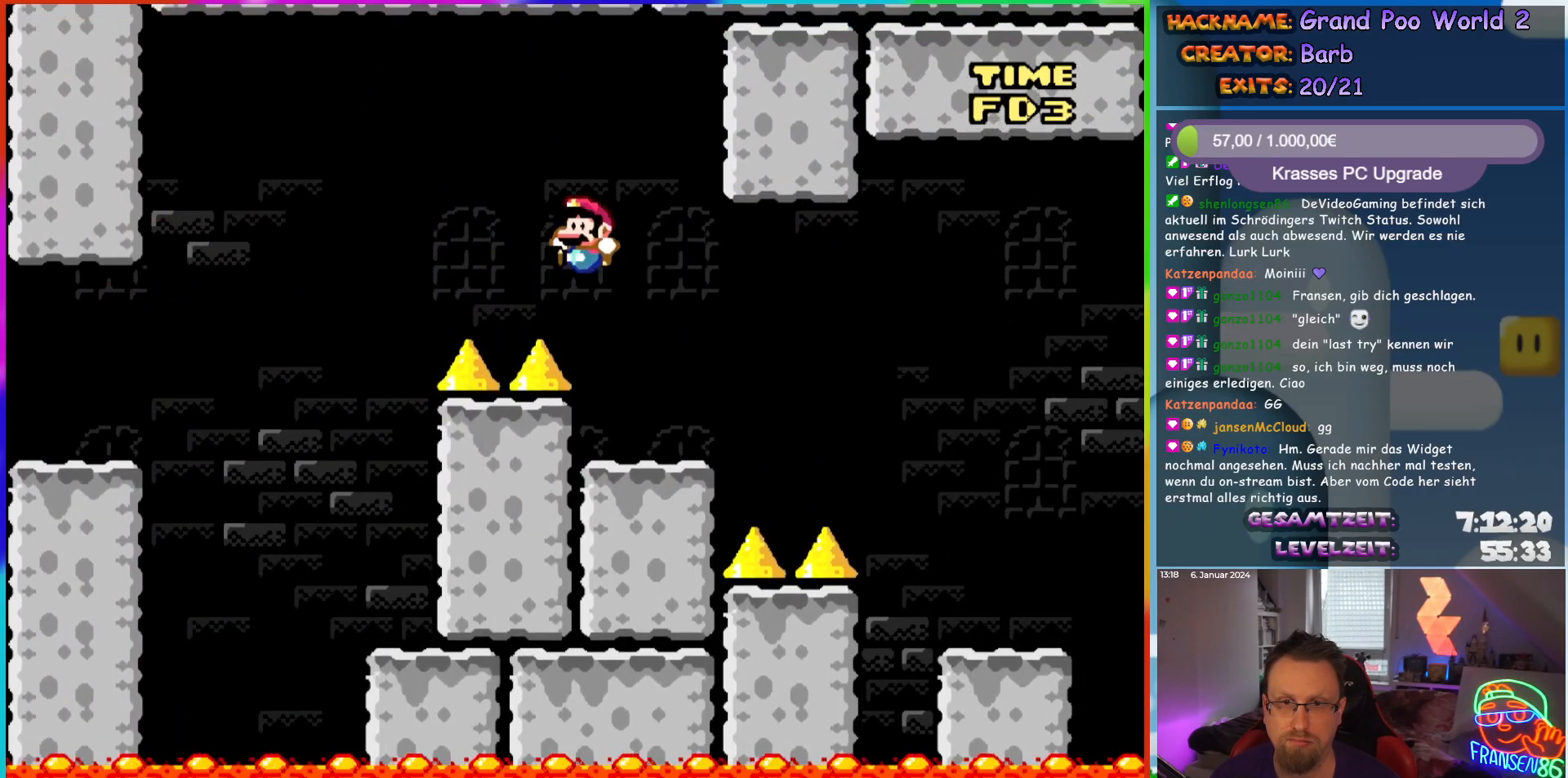
{"buttons": ["Y", "DPAD_RIGHT"], "events": [[17, "DPAD_LEFT", "down"], [17, "DPAD_RIGHT", "up"], [17, "DPAD_UP", "down"], [33, "DPAD_UP", "up"], [100, "DPAD_UP", "down"], [117, "DPAD_LEFT", "up"], [133, "DPAD_RIGHT", "down"], [133, "DPAD_UP", "up"], [217, "A", "down"], [283, "A", "up"], [483, "Y", "down"], [500, "X", "up"]]}
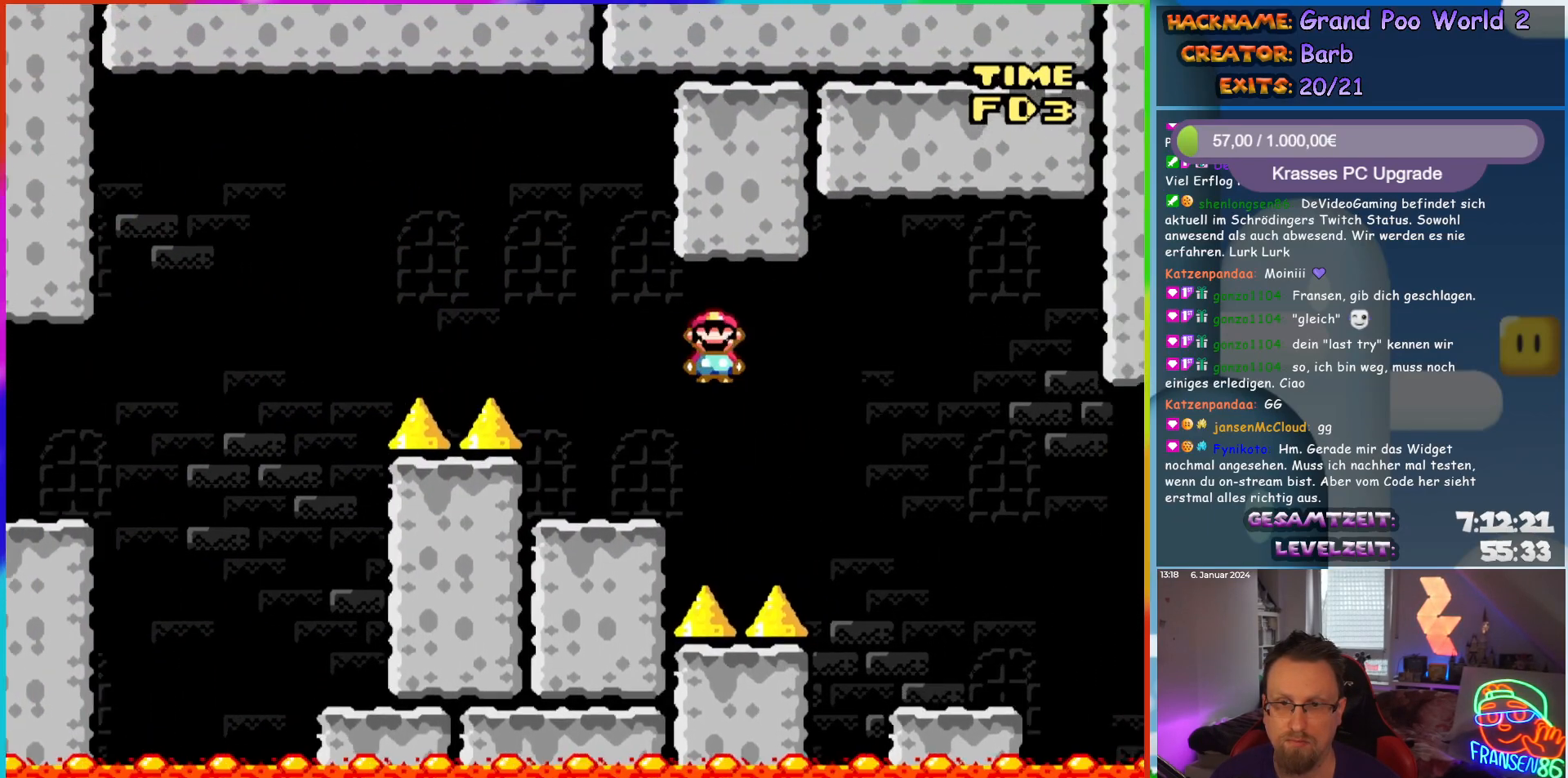
{"buttons": ["Y", "DPAD_RIGHT"], "events": [[417, "B", "down"], [483, "B", "up"]]}
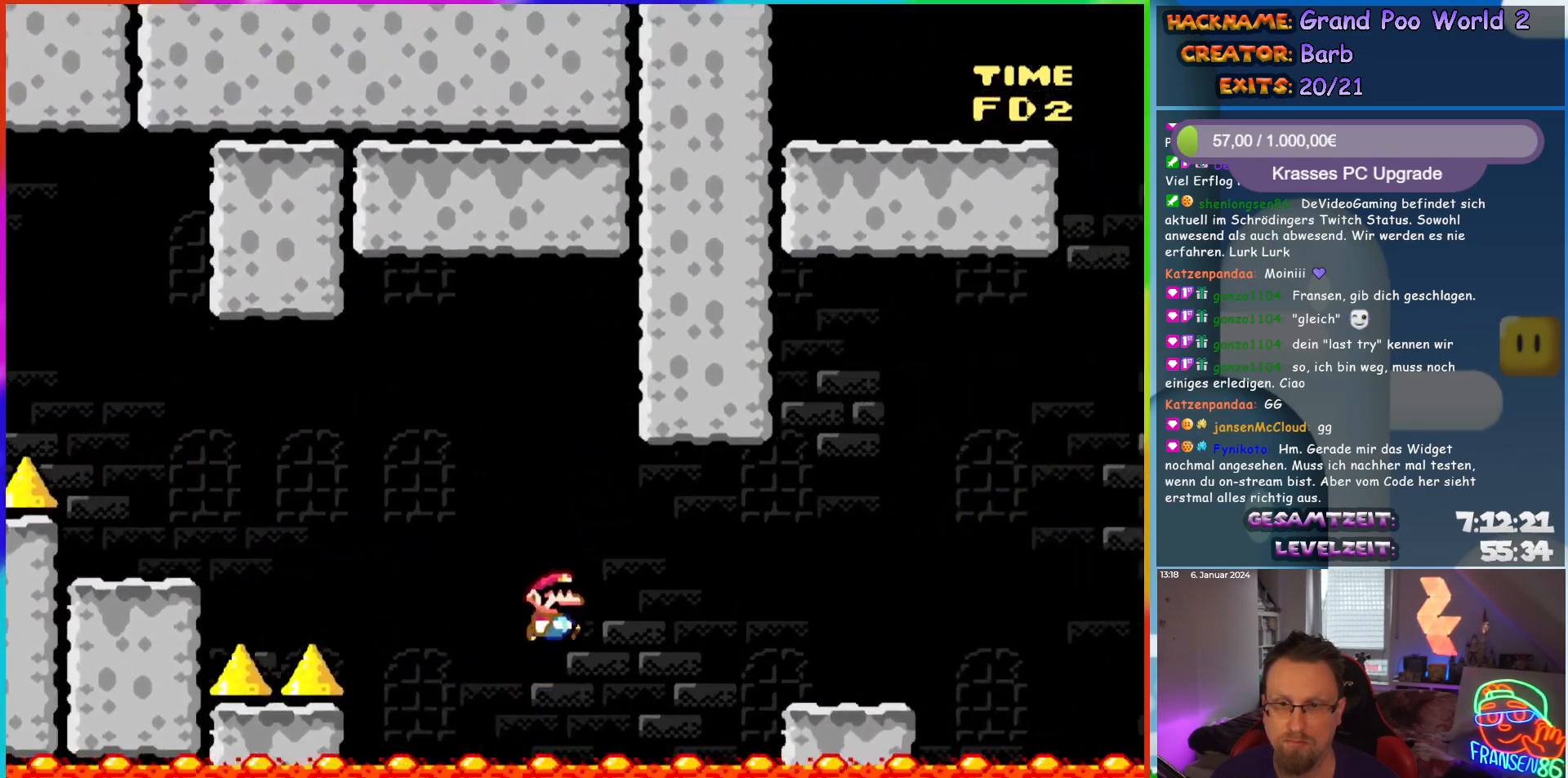
{"buttons": ["B", "Y", "DPAD_RIGHT"], "events": [[500, "B", "down"]]}
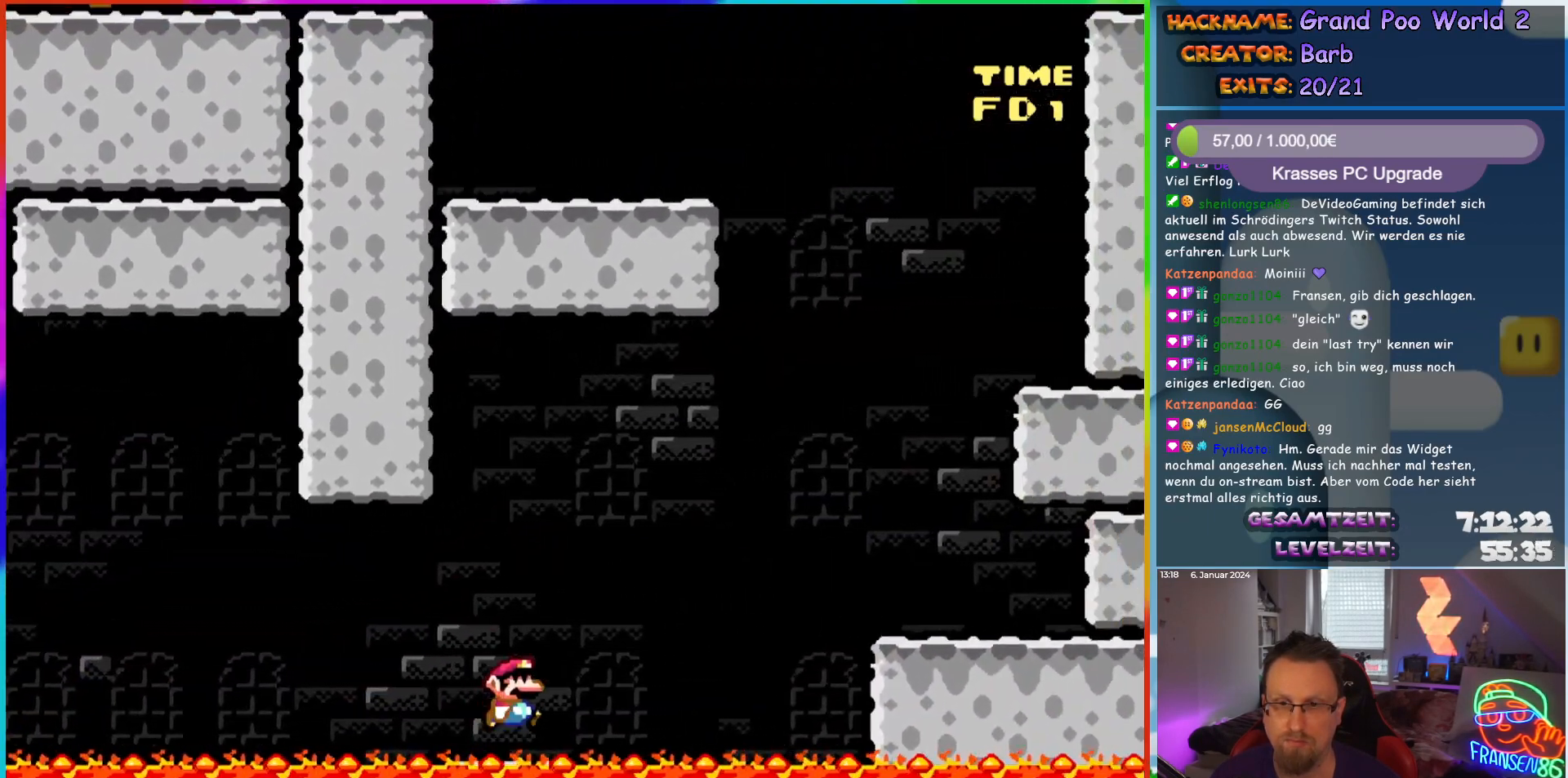
{"buttons": ["Y", "DPAD_RIGHT"], "events": [[83, "B", "up"], [167, "B", "down"], [500, "B", "up"]]}
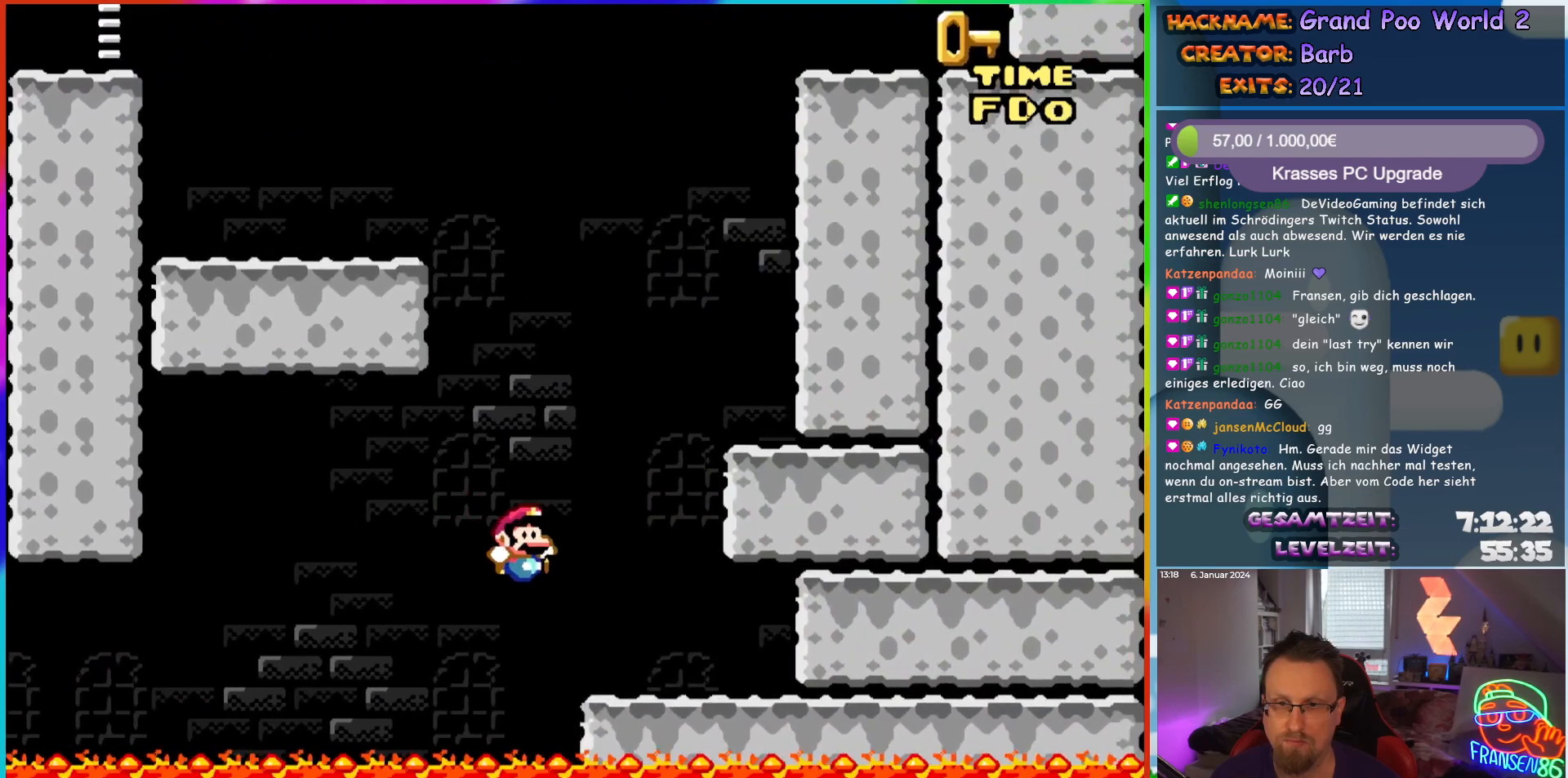
{"buttons": ["B", "Y", "DPAD_RIGHT"], "events": [[150, "DPAD_RIGHT", "up"], [150, "DPAD_UP", "down"], [167, "DPAD_LEFT", "down"], [183, "B", "down"], [183, "DPAD_UP", "up"], [250, "DPAD_UP", "down"], [283, "DPAD_LEFT", "up"], [283, "DPAD_RIGHT", "down"], [283, "DPAD_UP", "up"]]}
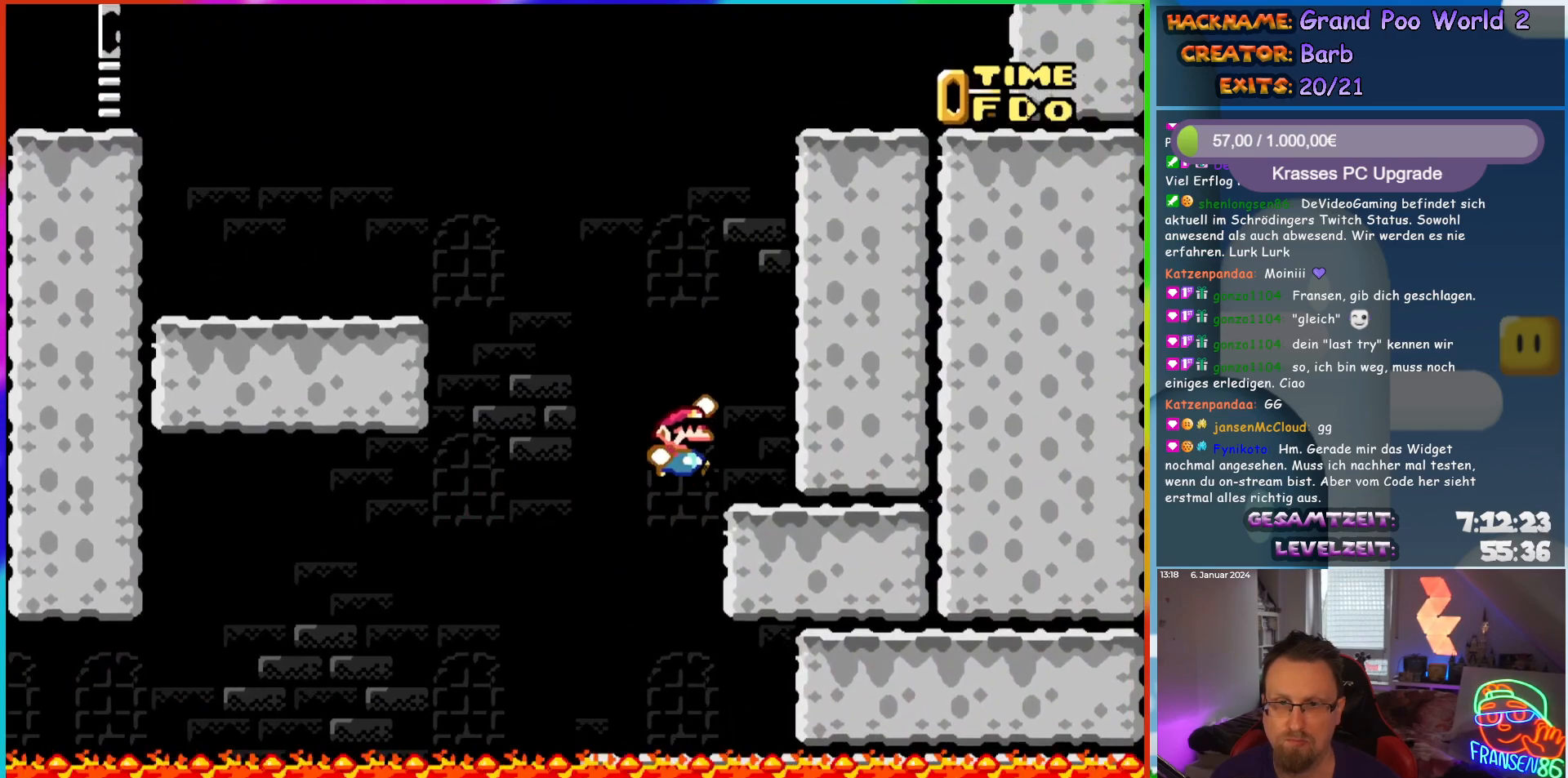
{"buttons": ["B", "Y", "DPAD_LEFT"], "events": [[83, "B", "up"], [100, "DPAD_RIGHT", "up"], [100, "DPAD_UP", "down"], [117, "DPAD_LEFT", "down"], [117, "DPAD_UP", "up"], [350, "B", "down"]]}
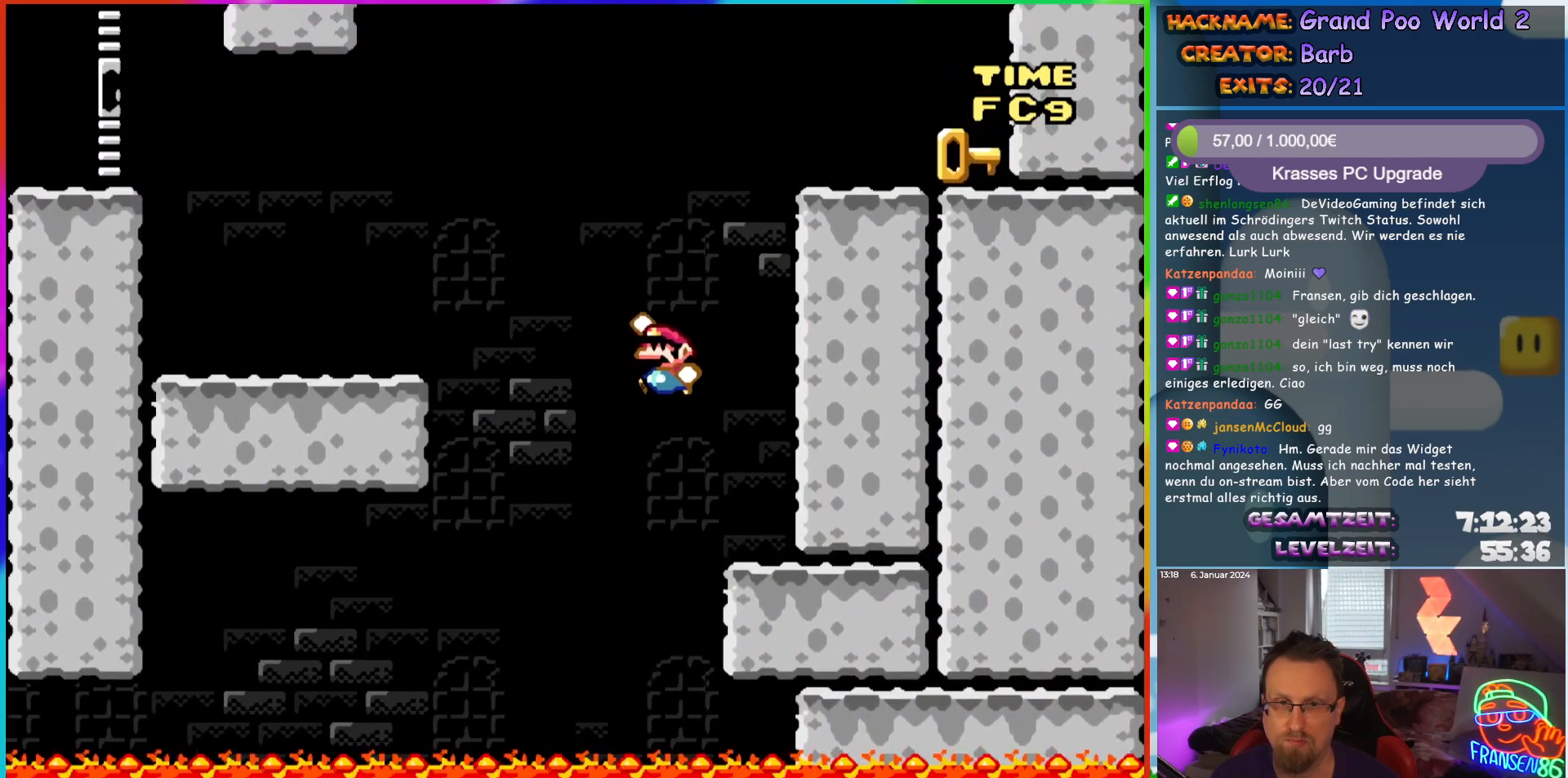
{"buttons": ["Y", "DPAD_RIGHT"], "events": [[400, "B", "up"], [417, "DPAD_LEFT", "up"], [417, "DPAD_UP", "down"], [433, "DPAD_RIGHT", "down"], [433, "DPAD_UP", "up"]]}
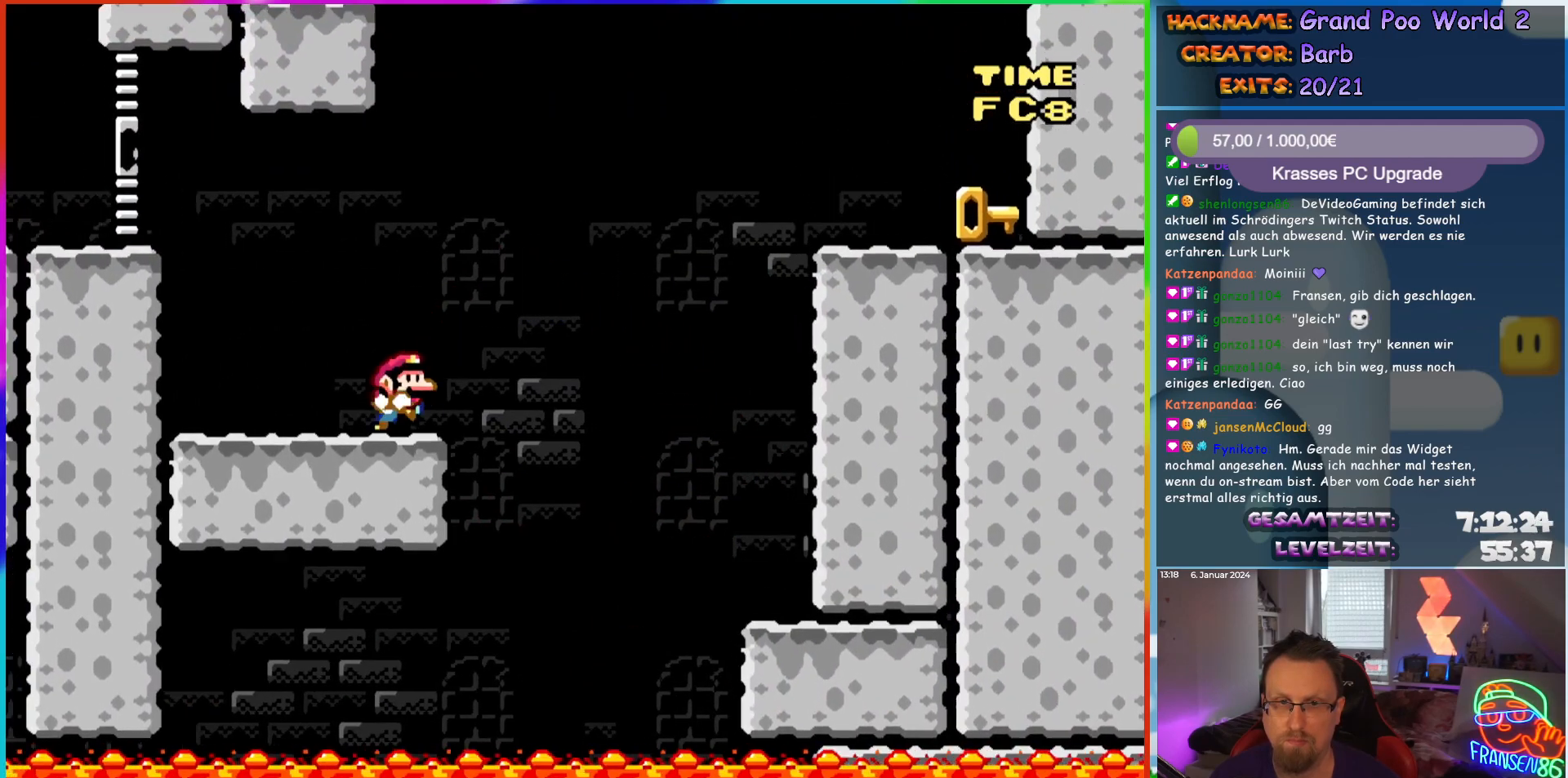
{"buttons": ["B", "Y", "DPAD_RIGHT"], "events": [[283, "B", "down"]]}